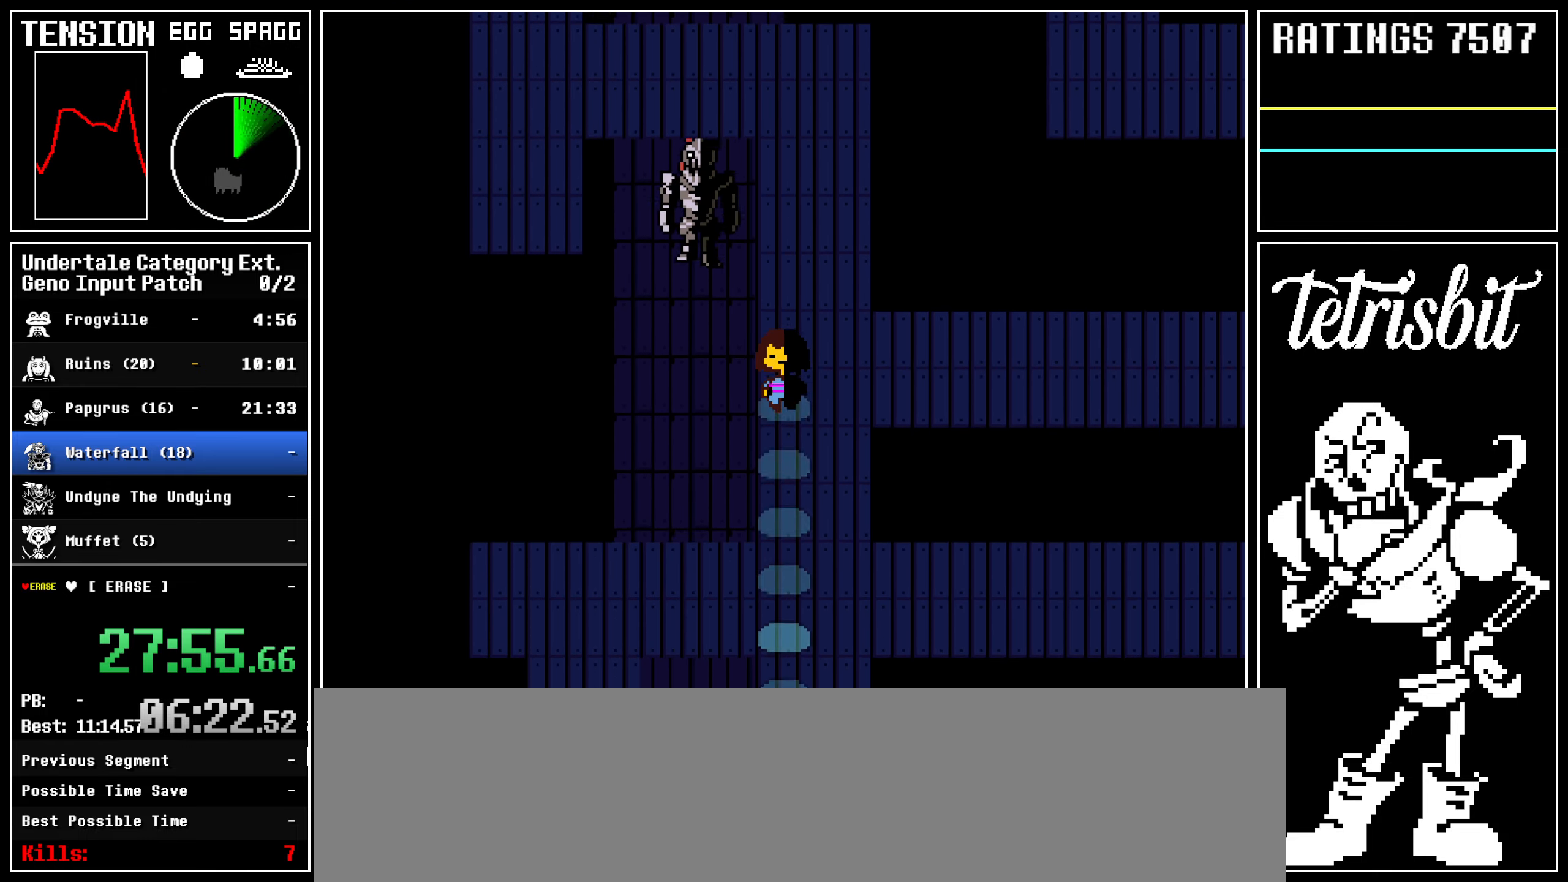
Gameplay with keyboard; each line is a JSON object with the keys held at the frame after it. "events" lists presses ("down") and releases ("up") of "alt", "c", "ctrl", "down", "left", "return", "right", "shift", "space", "up" and "z" between this image and that frame as [ms after this image, input, new state], when the widget could be followed in between; "x" appears only as held states. No other keys are recorded. Mouse input is not recorded.
{"keys": ["down"], "events": [[117, "right", "down"], [150, "left", "up"], [483, "right", "up"]]}
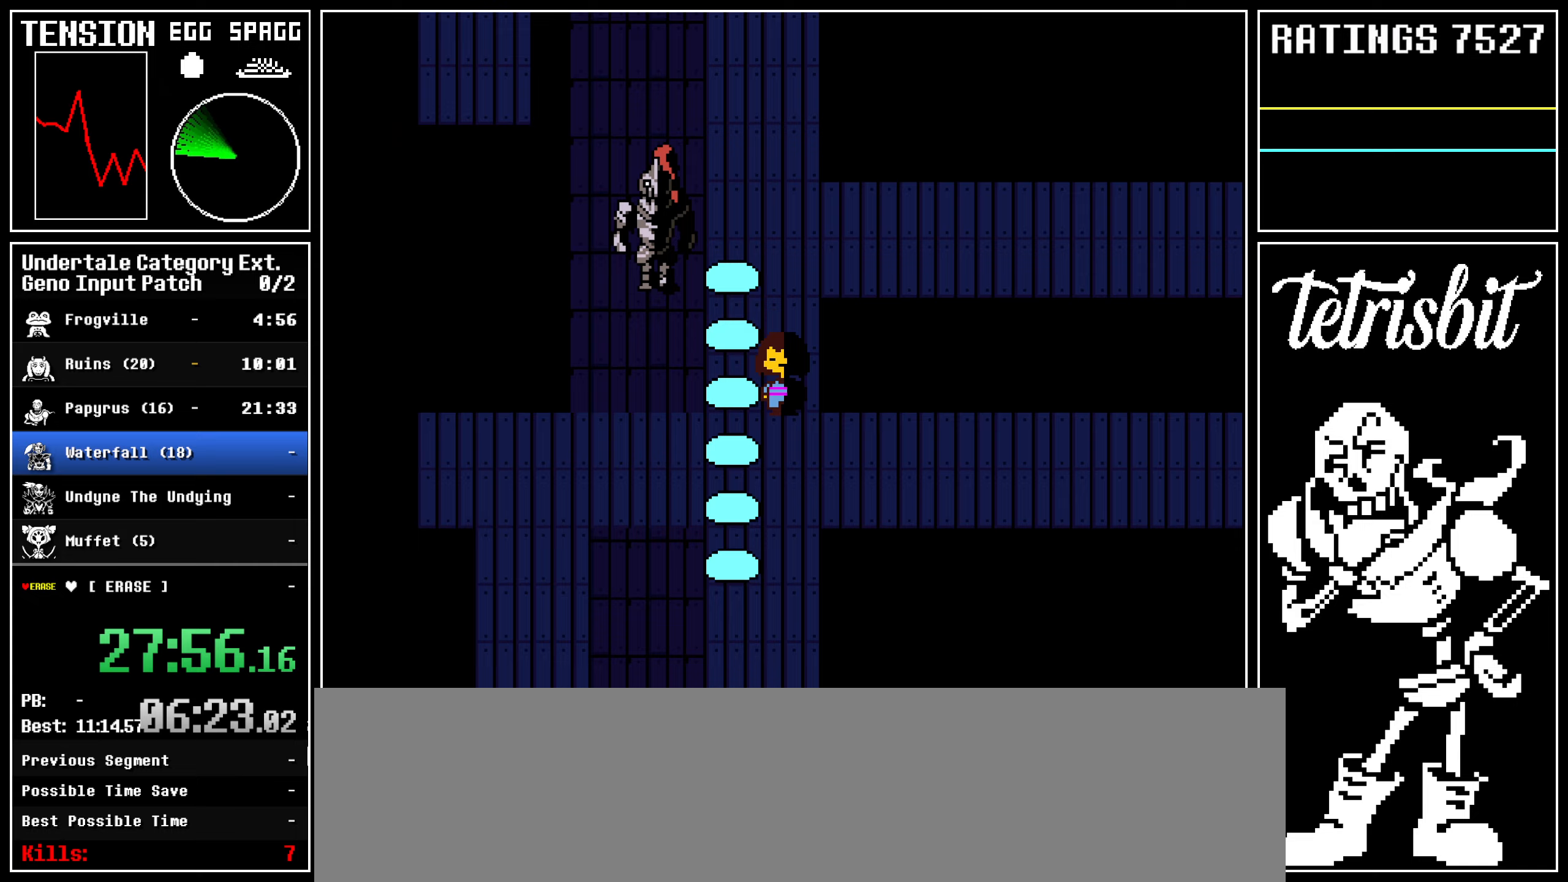
{"keys": ["down"], "events": []}
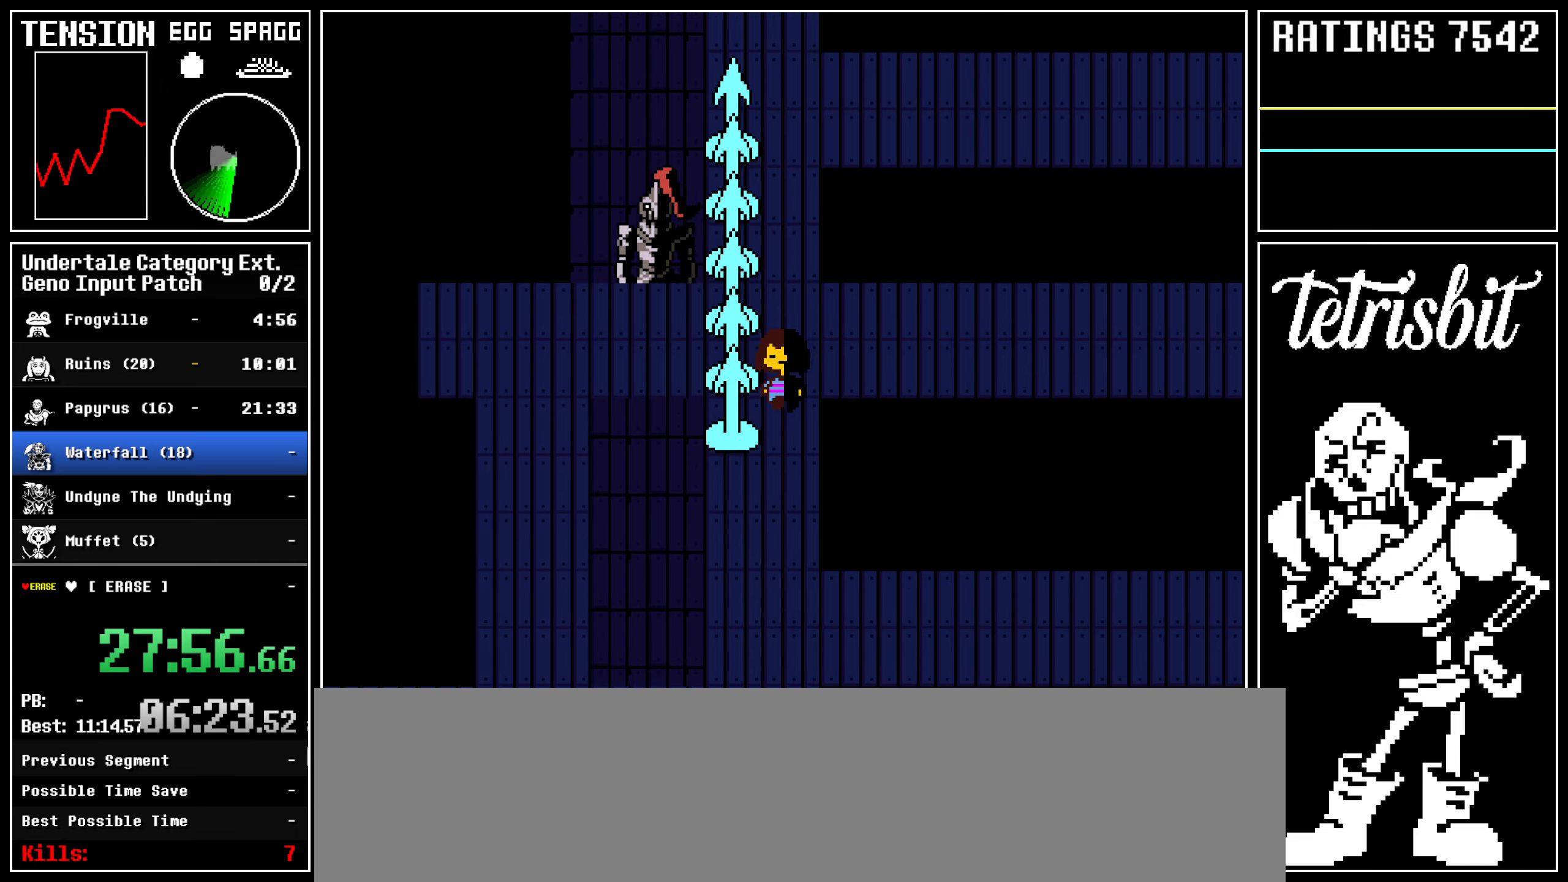
{"keys": ["down", "right"], "events": [[83, "right", "down"]]}
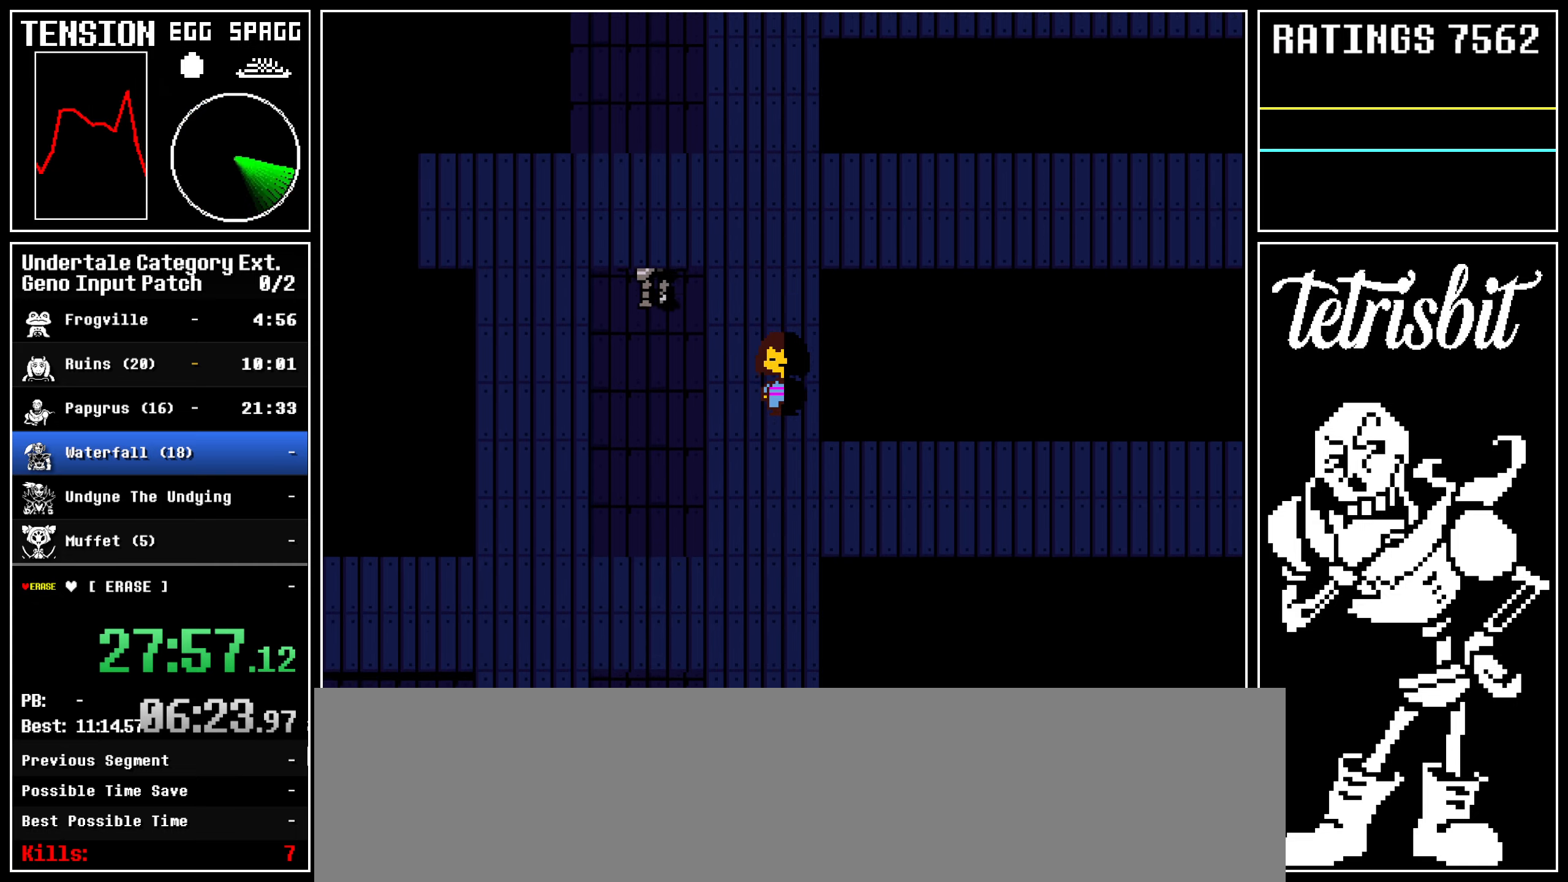
{"keys": ["down", "left"], "events": [[167, "left", "down"], [200, "right", "up"]]}
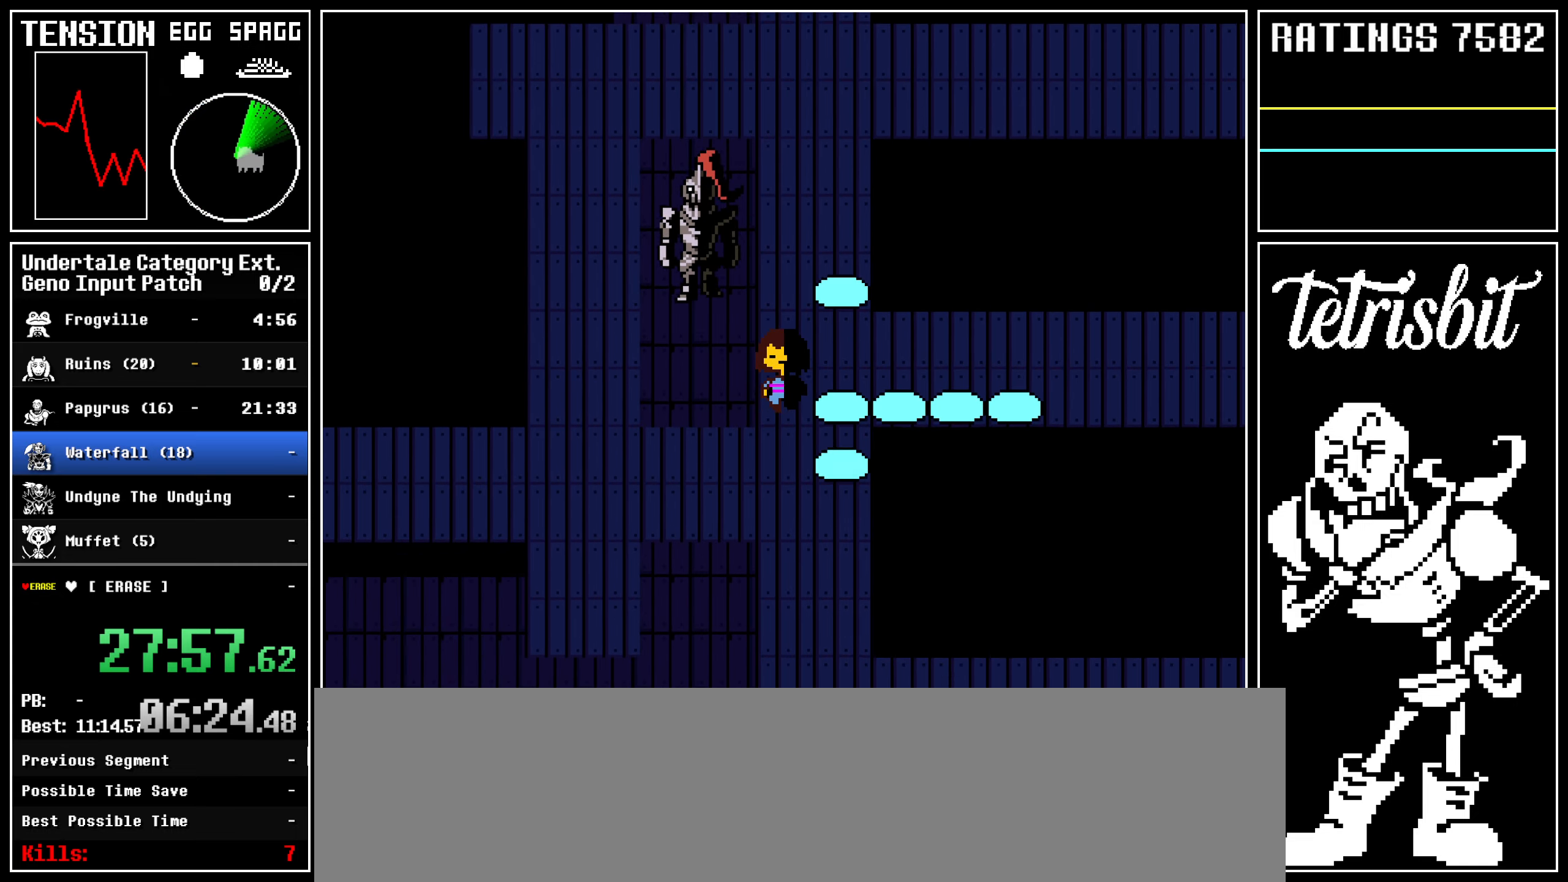
{"keys": ["down"], "events": [[50, "left", "up"]]}
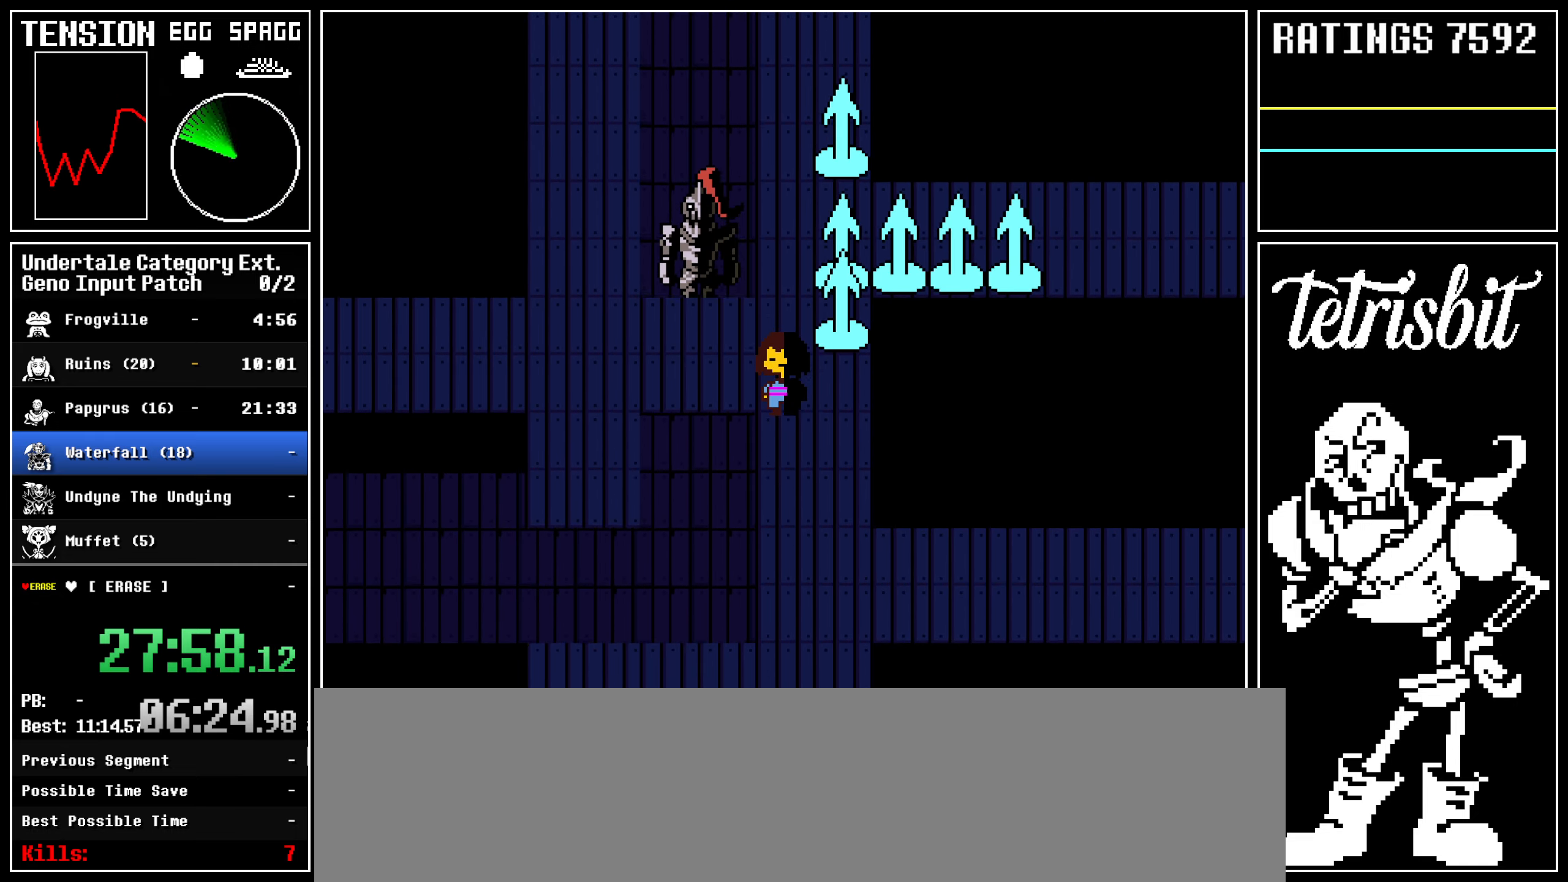
{"keys": ["down", "left"], "events": [[350, "left", "down"]]}
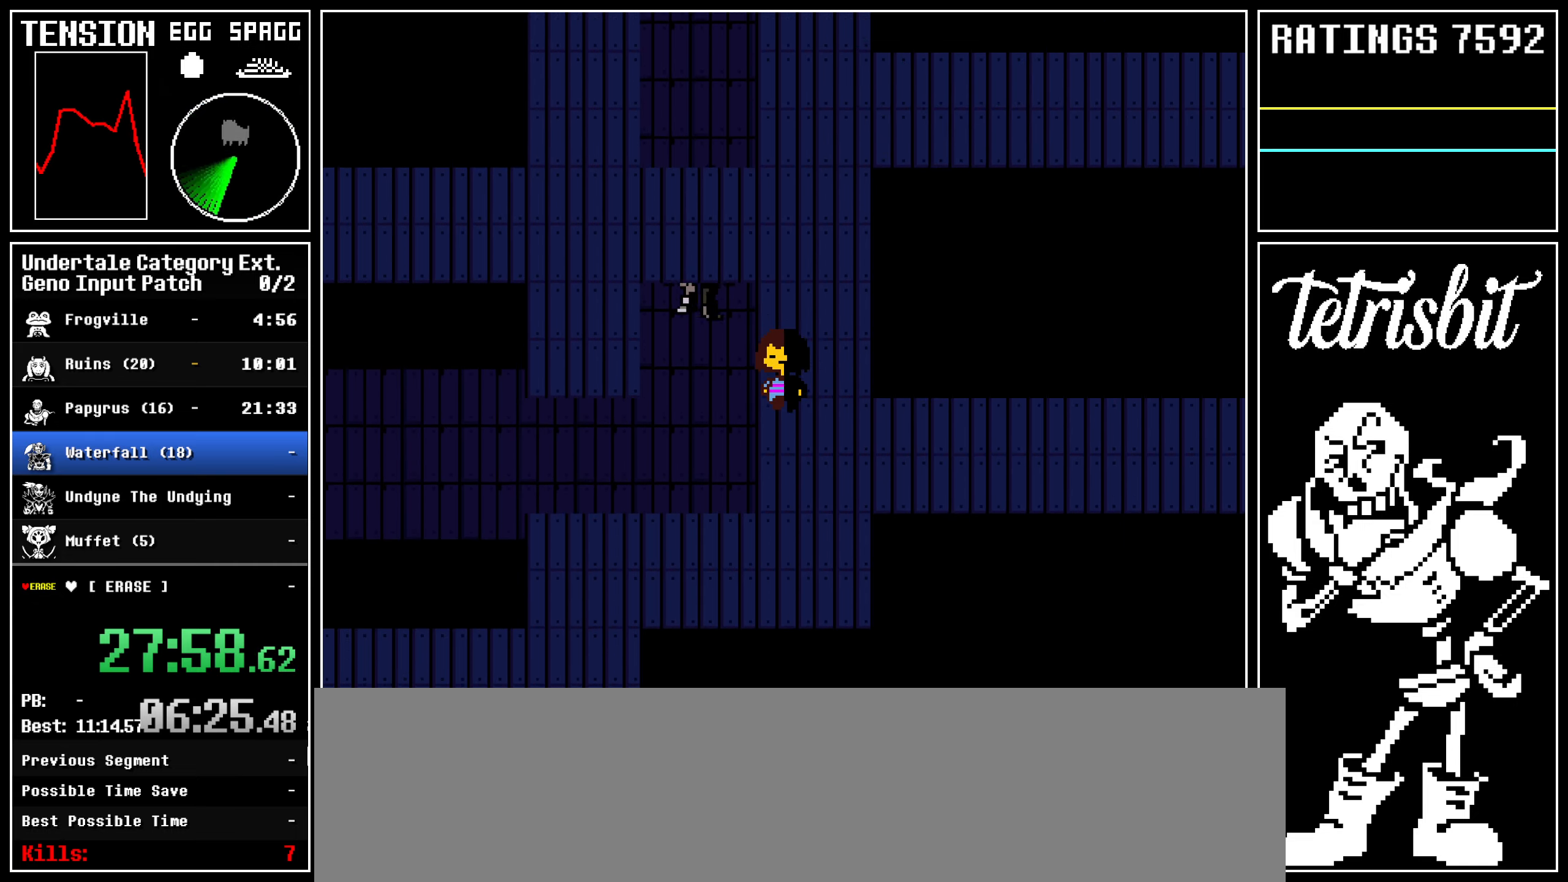
{"keys": ["down", "left"], "events": []}
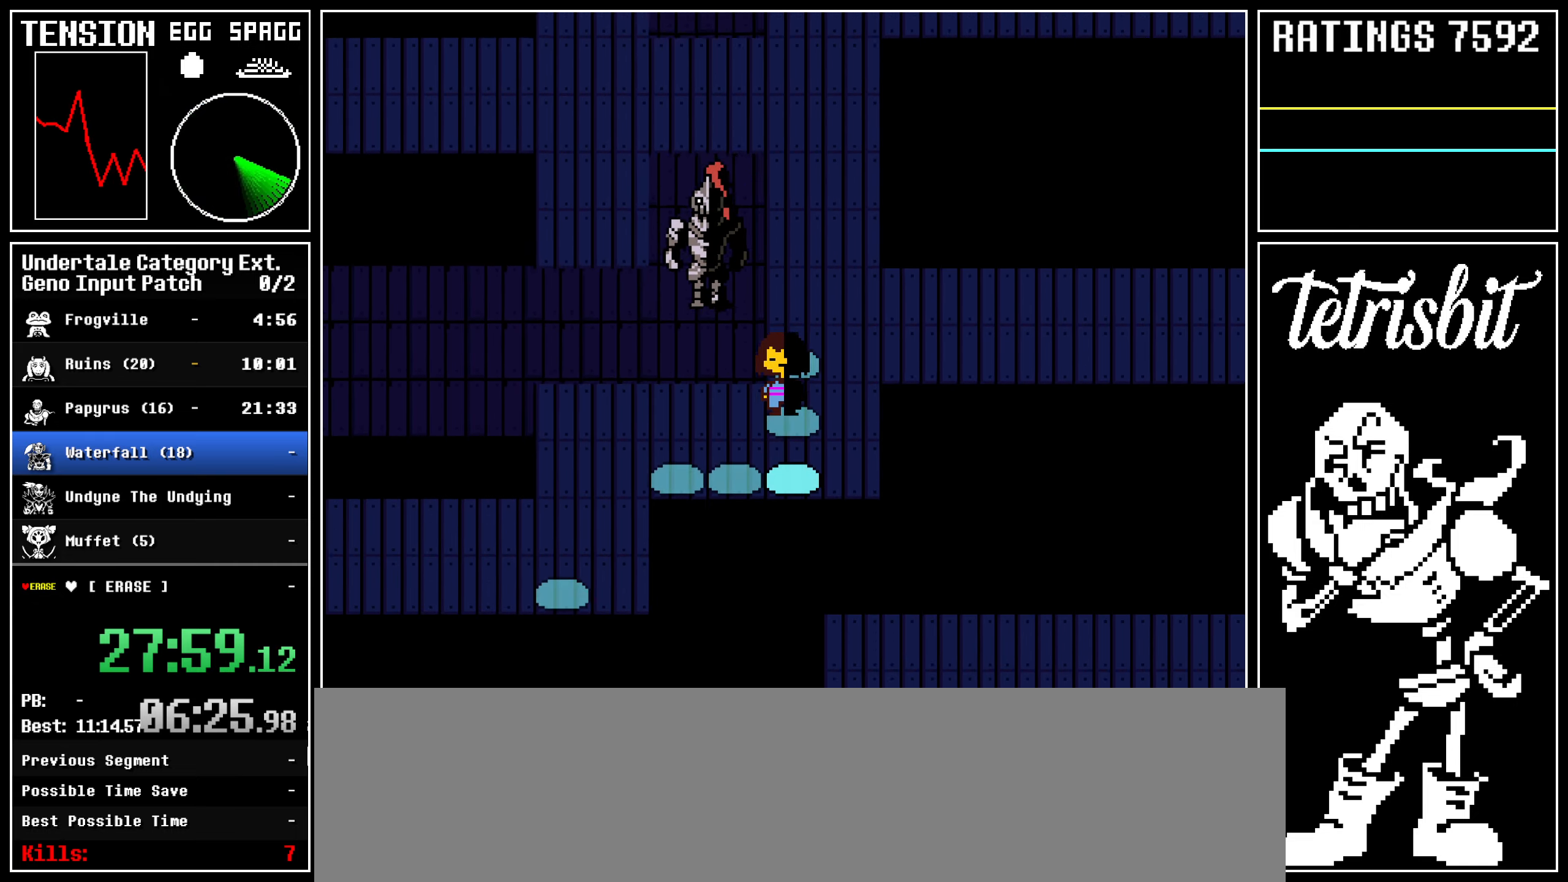
{"keys": ["down", "left"], "events": [[267, "up", "down"], [467, "up", "up"]]}
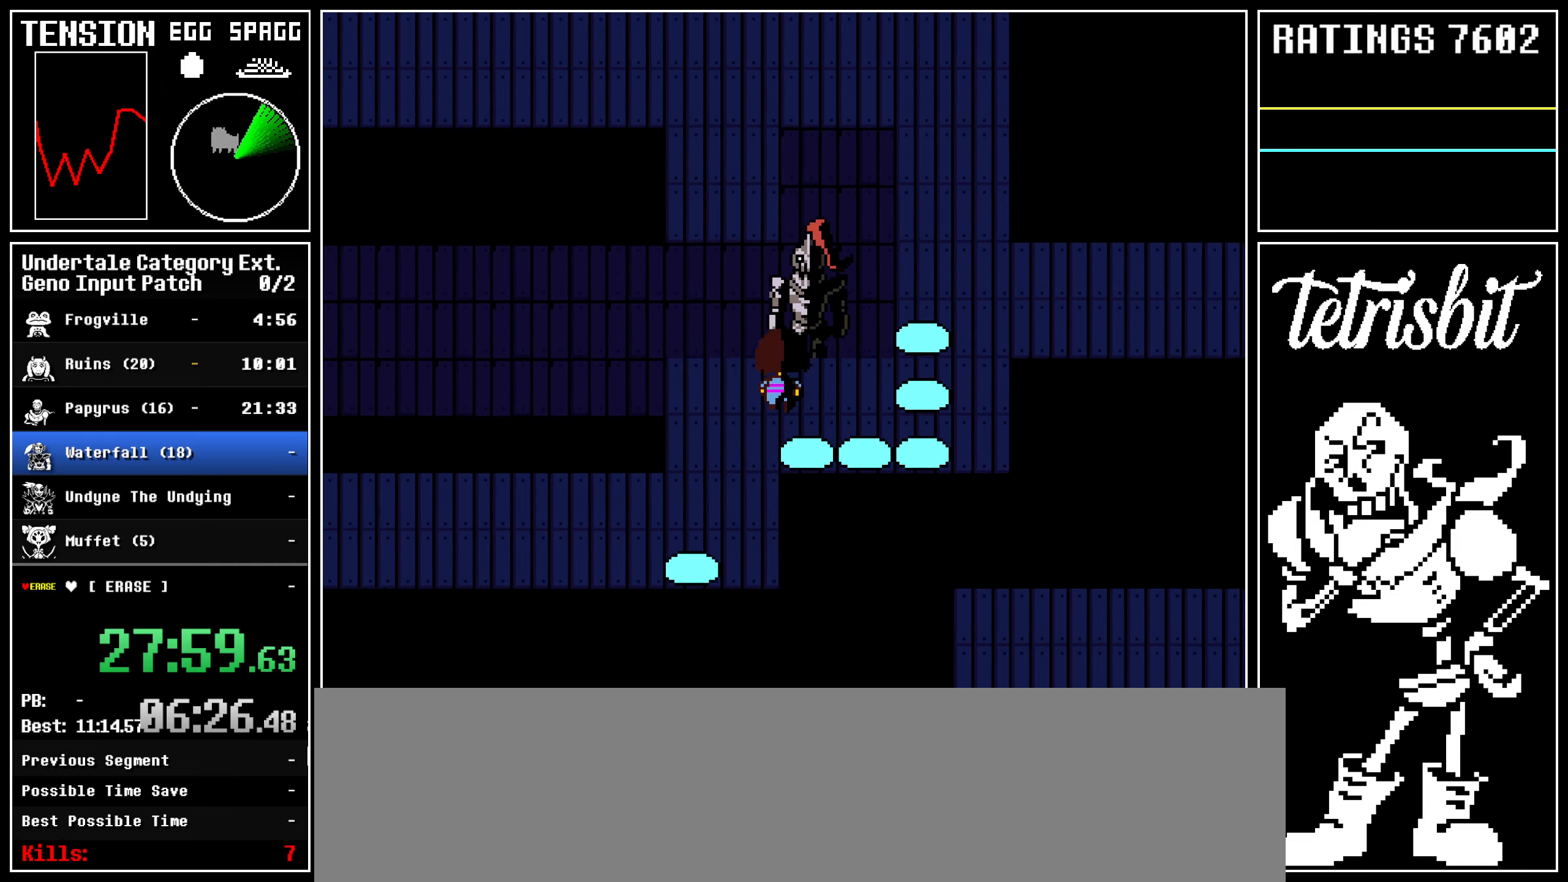
{"keys": ["down", "left"], "events": []}
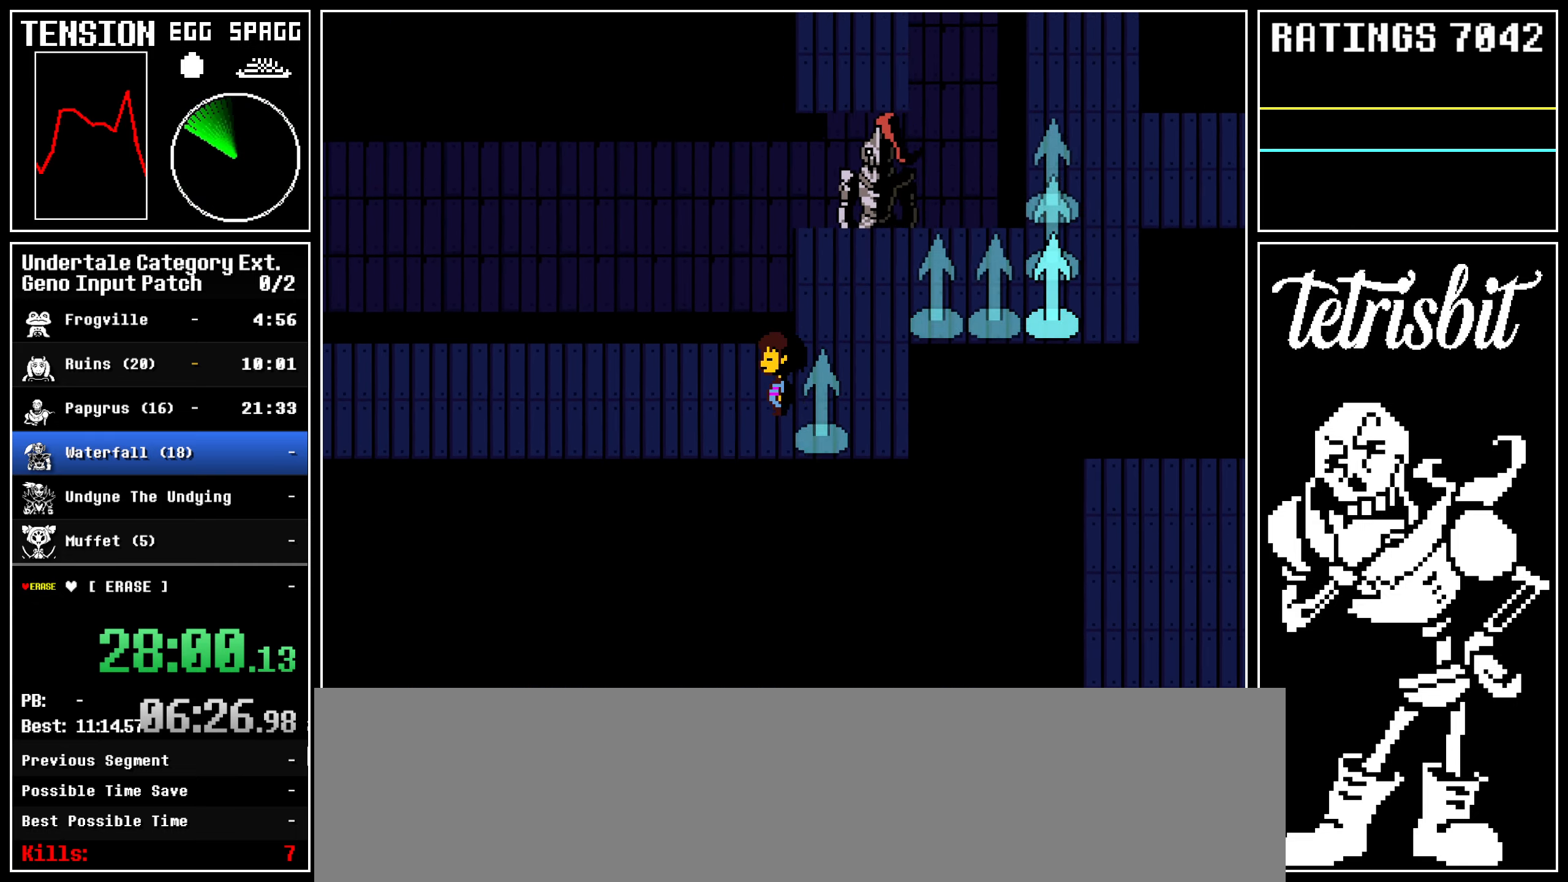
{"keys": ["down", "left"], "events": []}
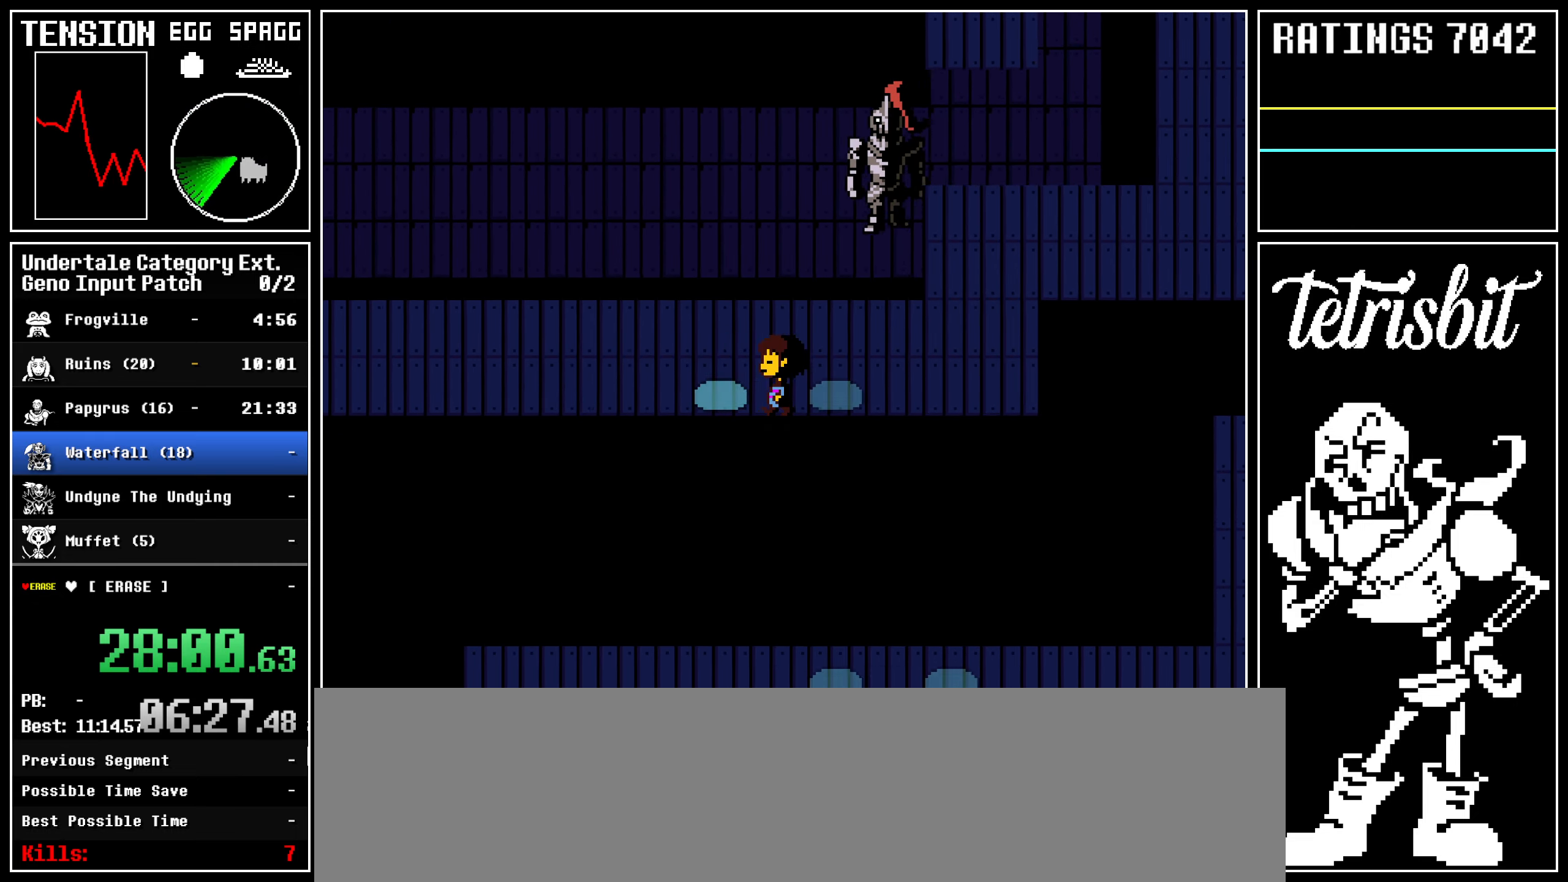
{"keys": ["down", "left"], "events": []}
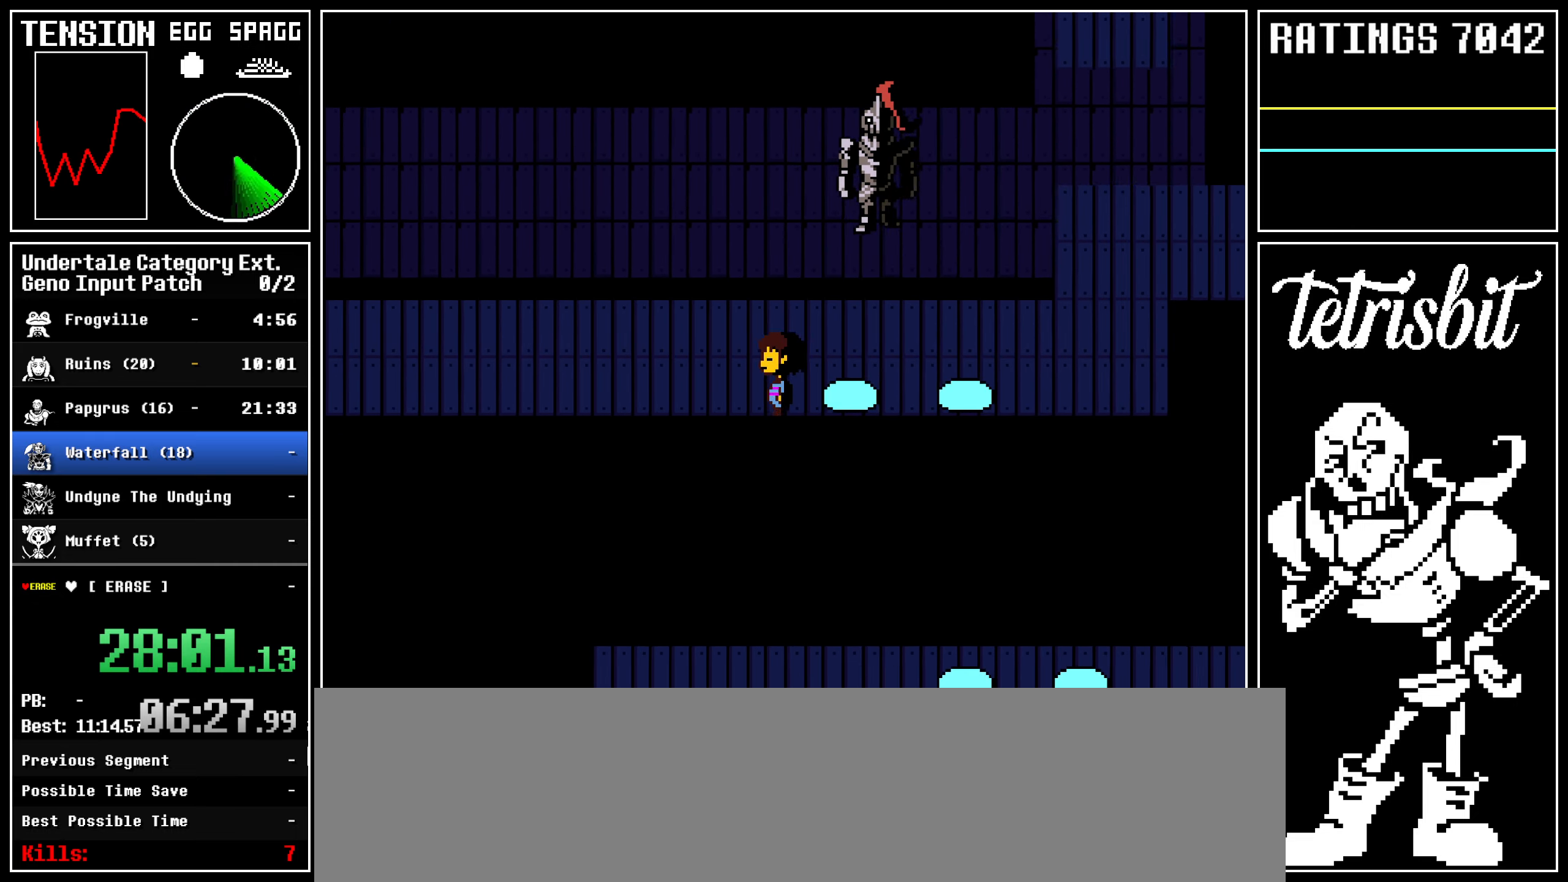
{"keys": ["down", "left"], "events": []}
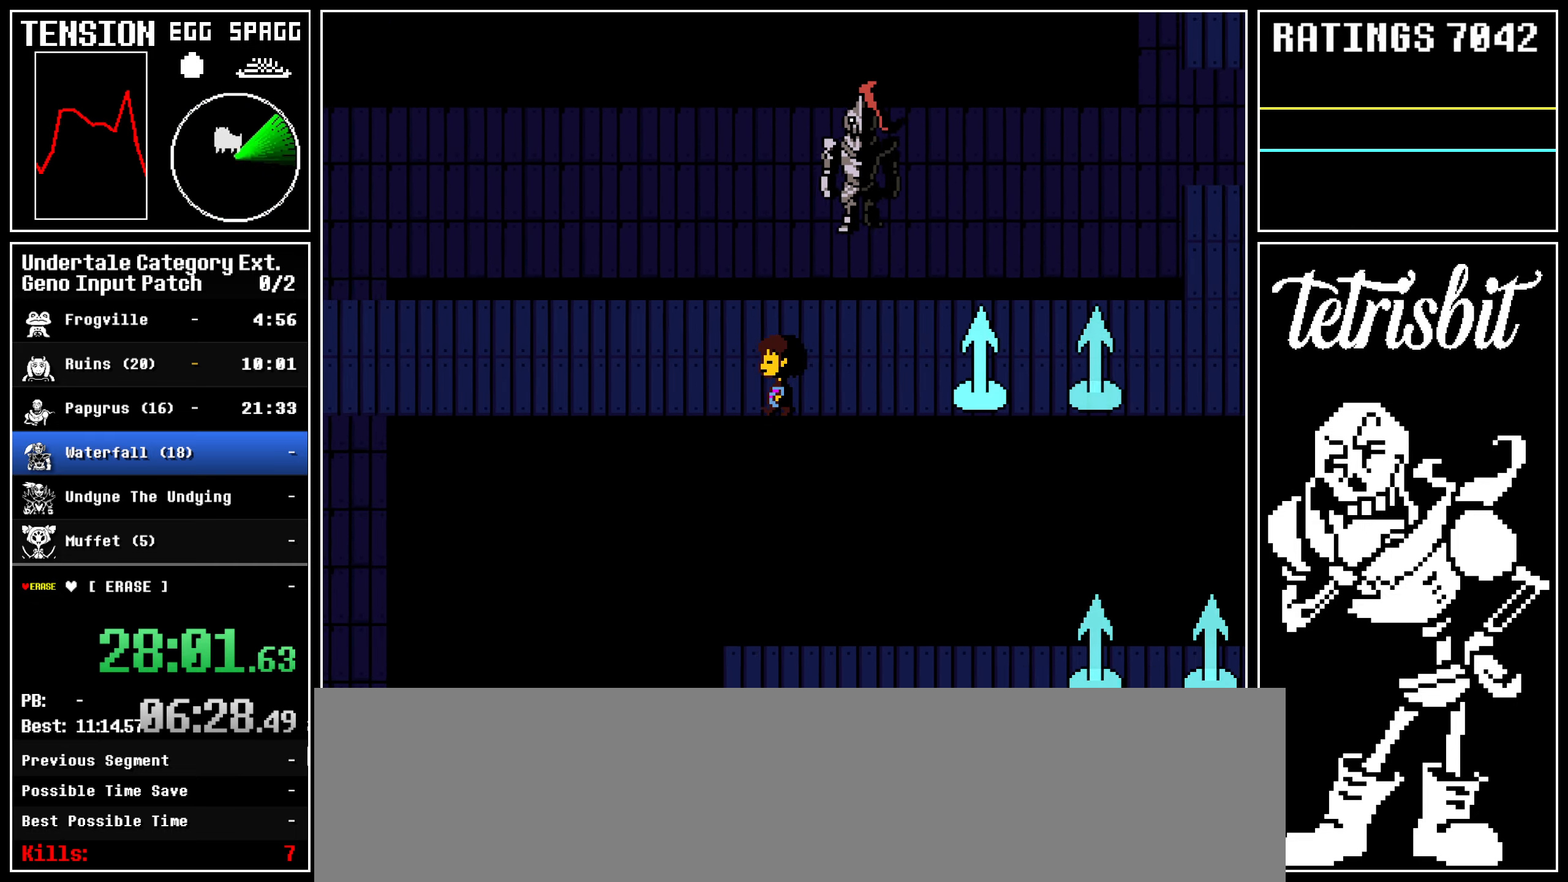
{"keys": ["down", "left"], "events": []}
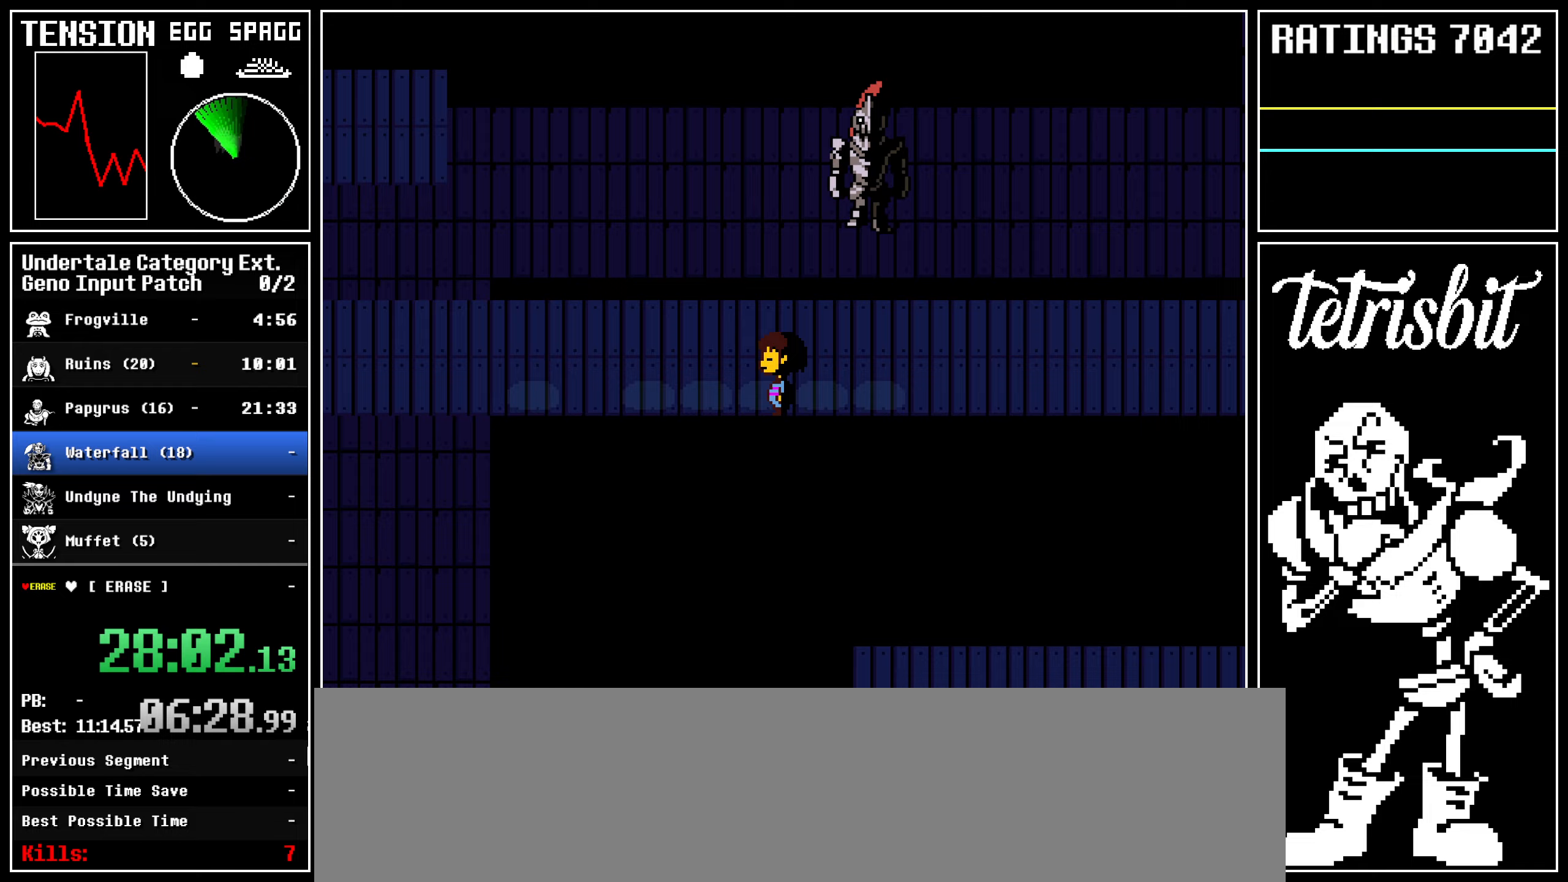
{"keys": ["down", "left", "up"], "events": [[500, "up", "down"]]}
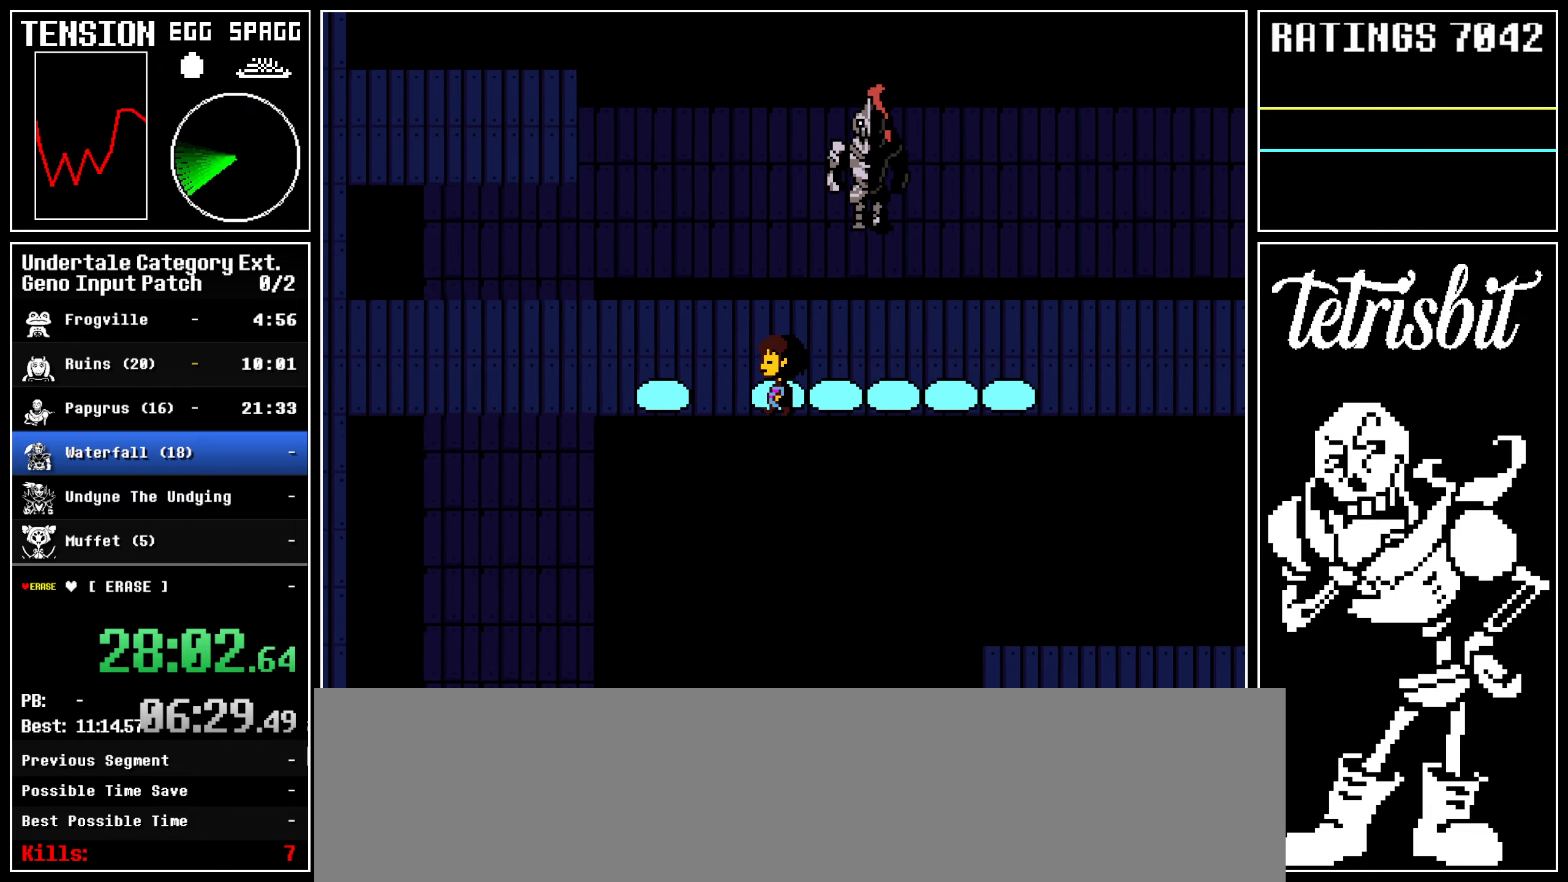
{"keys": ["down", "left", "up"], "events": []}
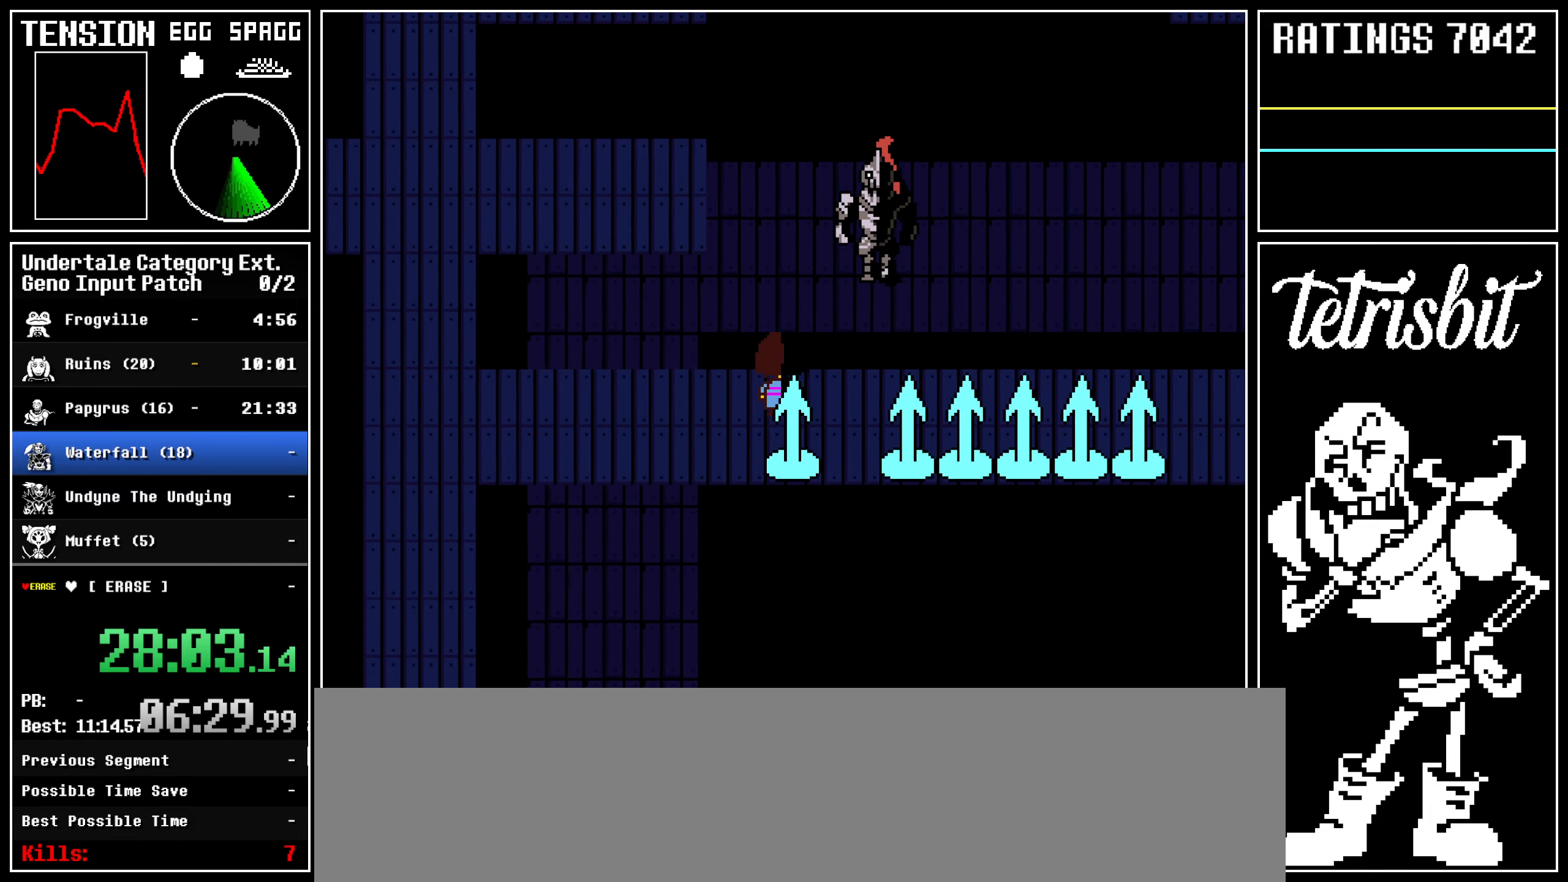
{"keys": ["down", "left"], "events": [[417, "up", "up"]]}
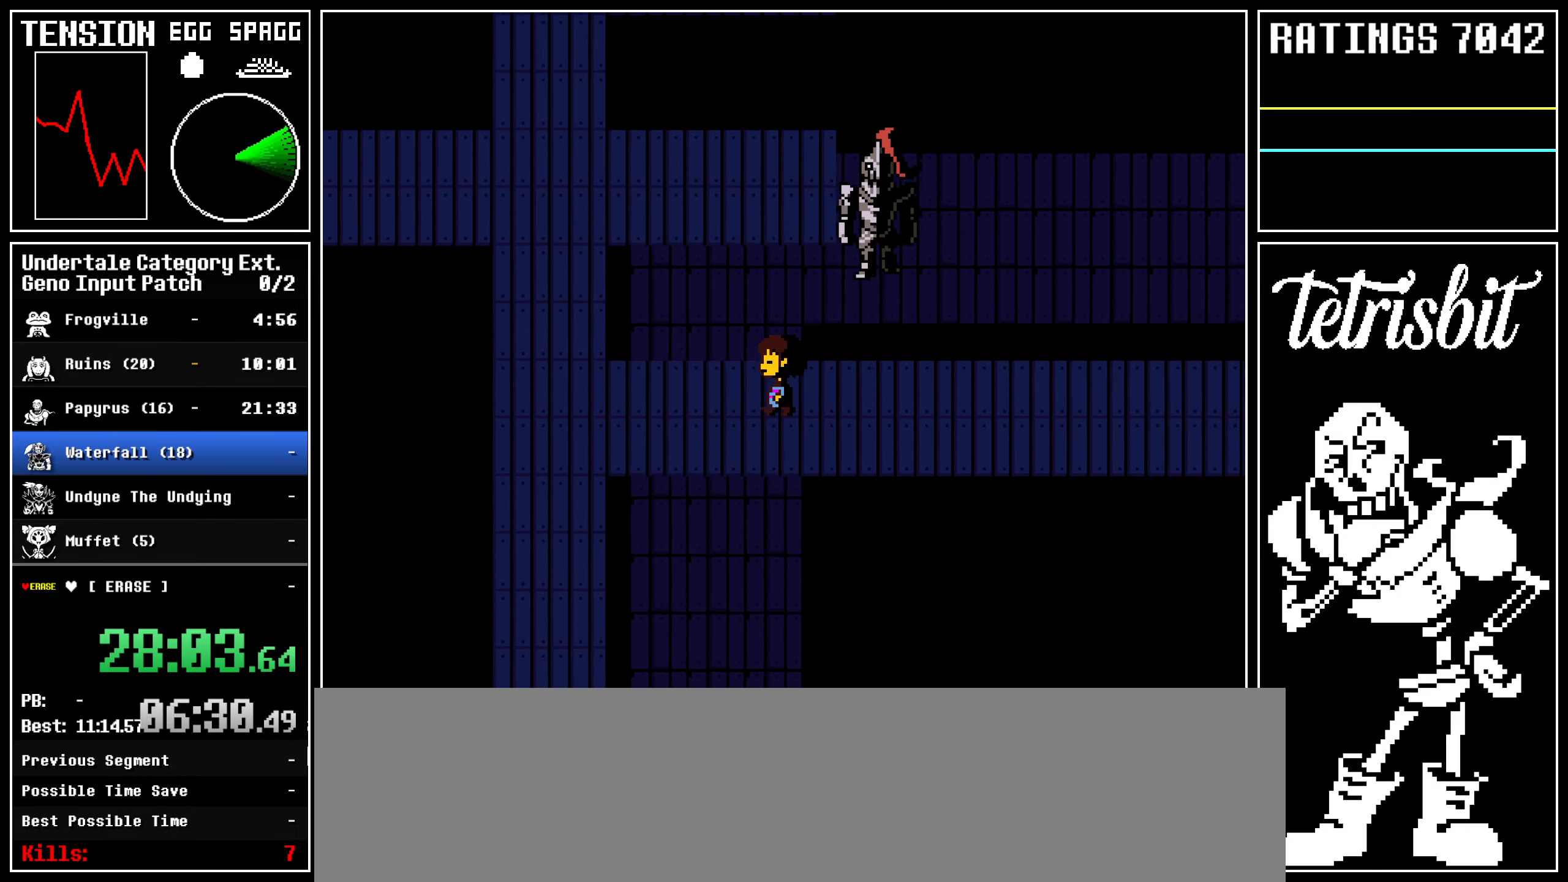
{"keys": ["down", "left"], "events": []}
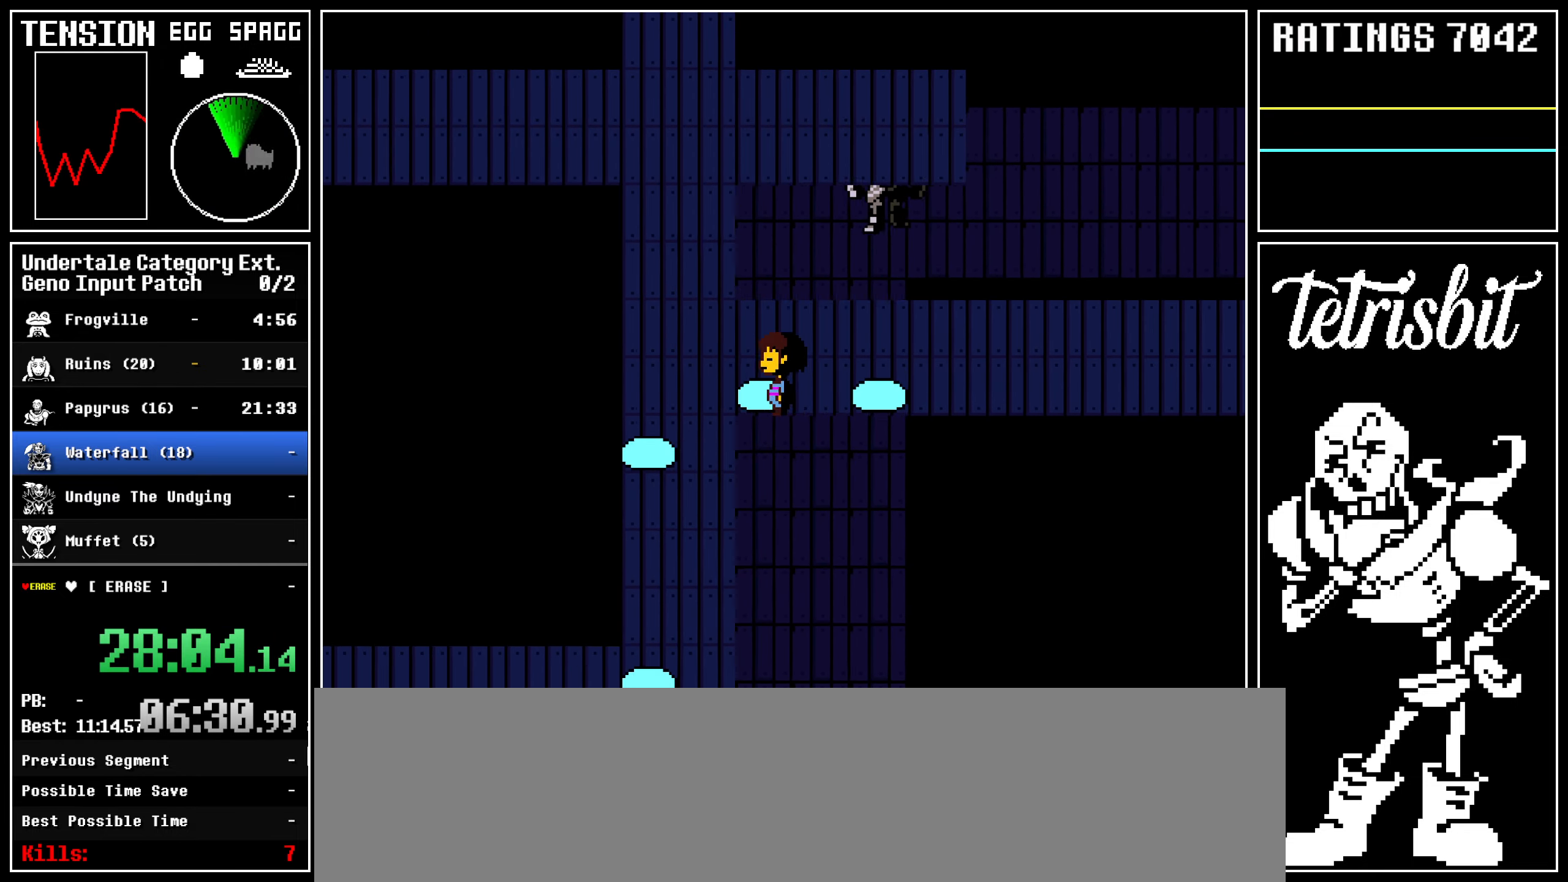
{"keys": ["down", "right"], "events": [[333, "right", "down"], [350, "left", "up"]]}
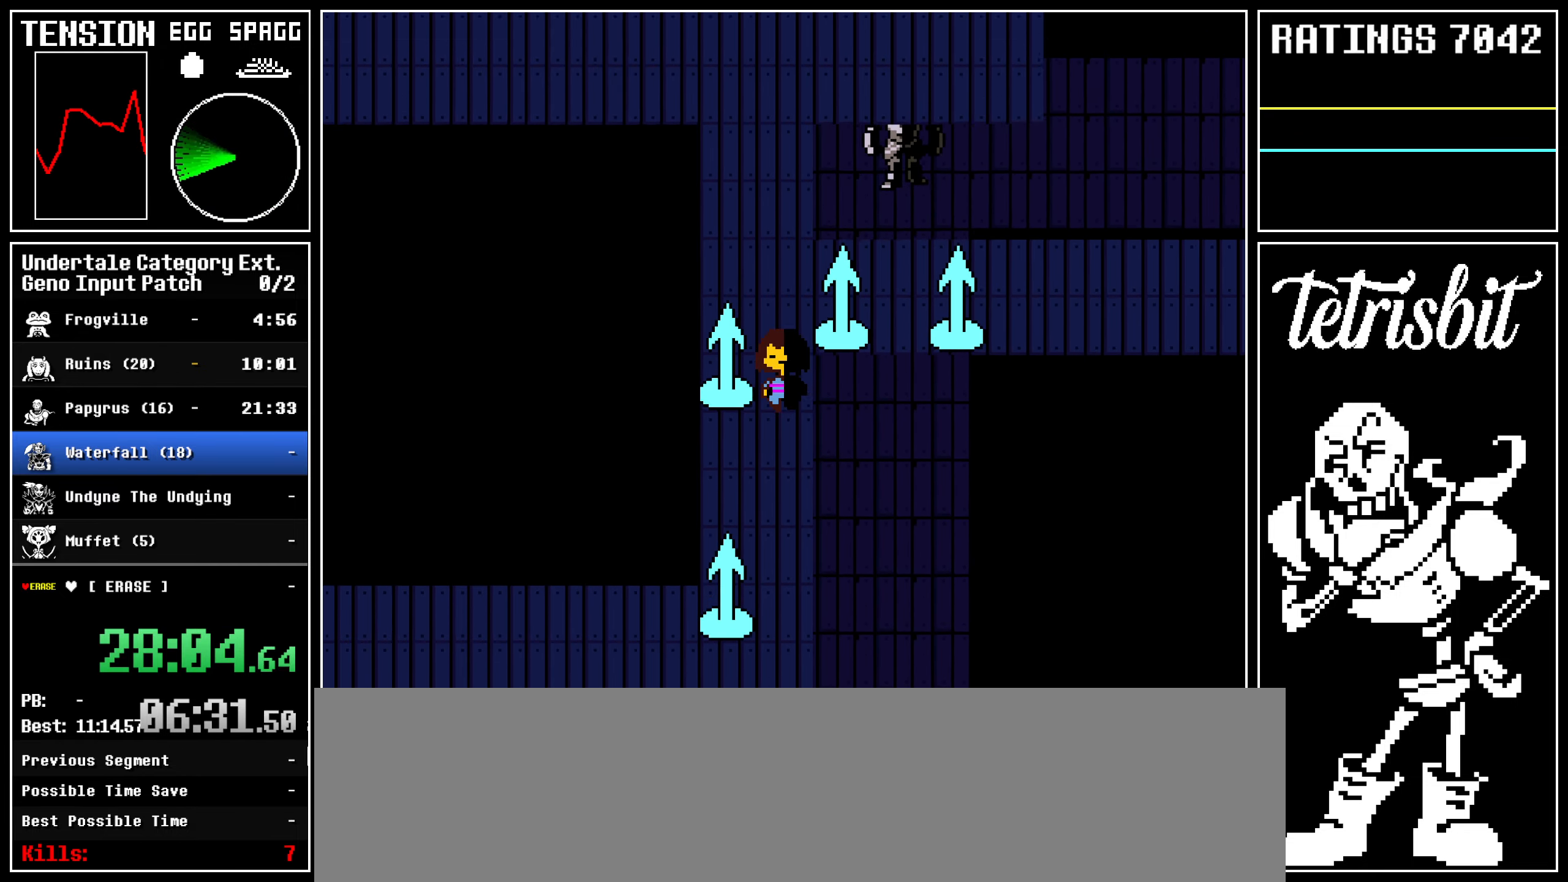
{"keys": ["down", "right"], "events": []}
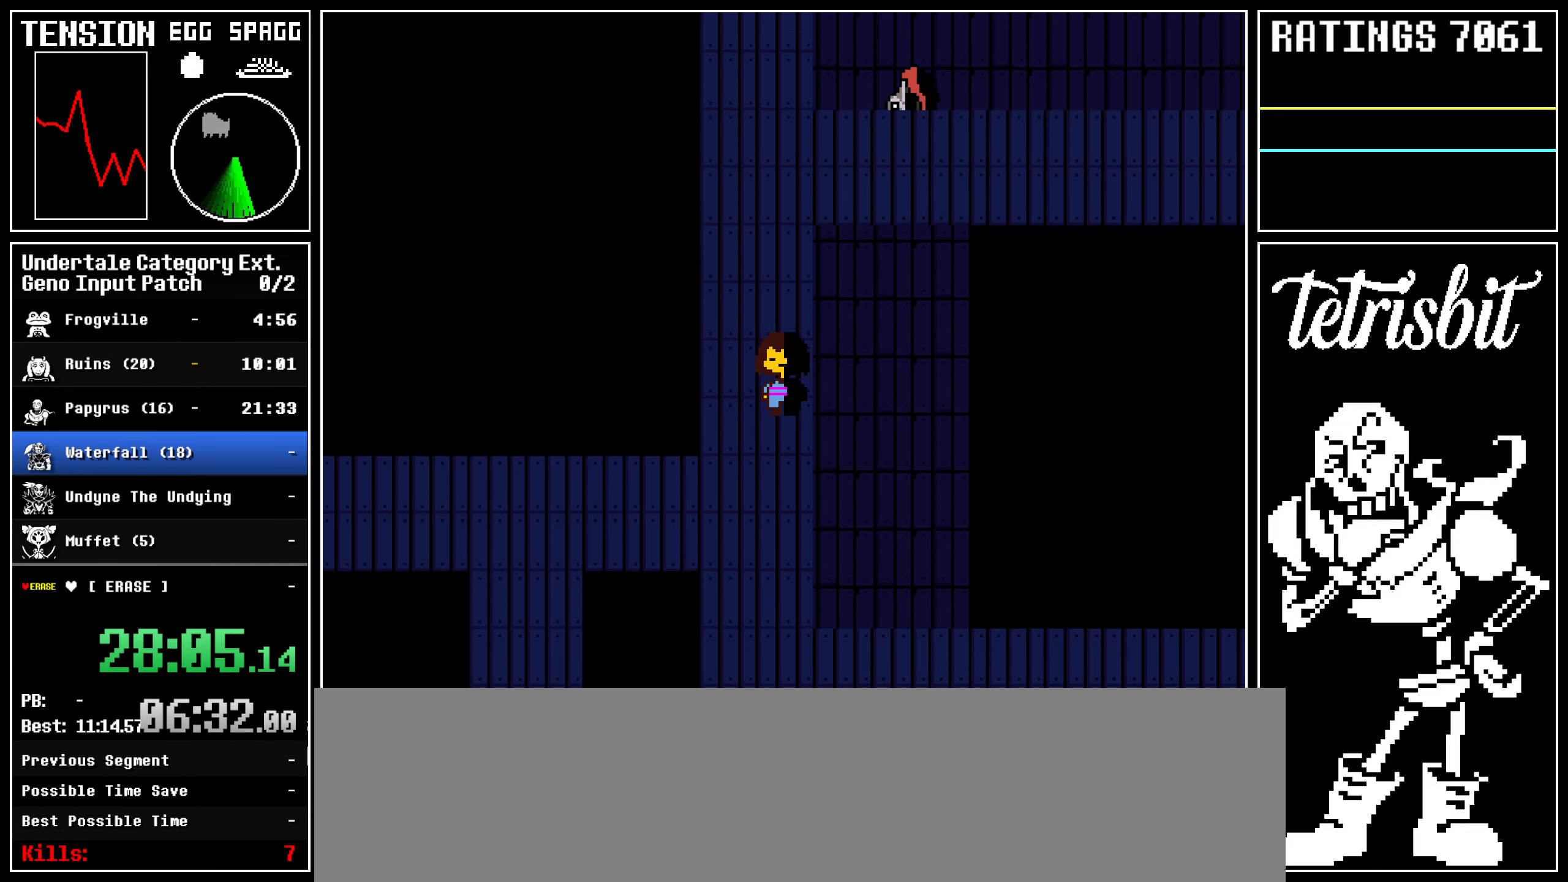
{"keys": ["down", "right"], "events": []}
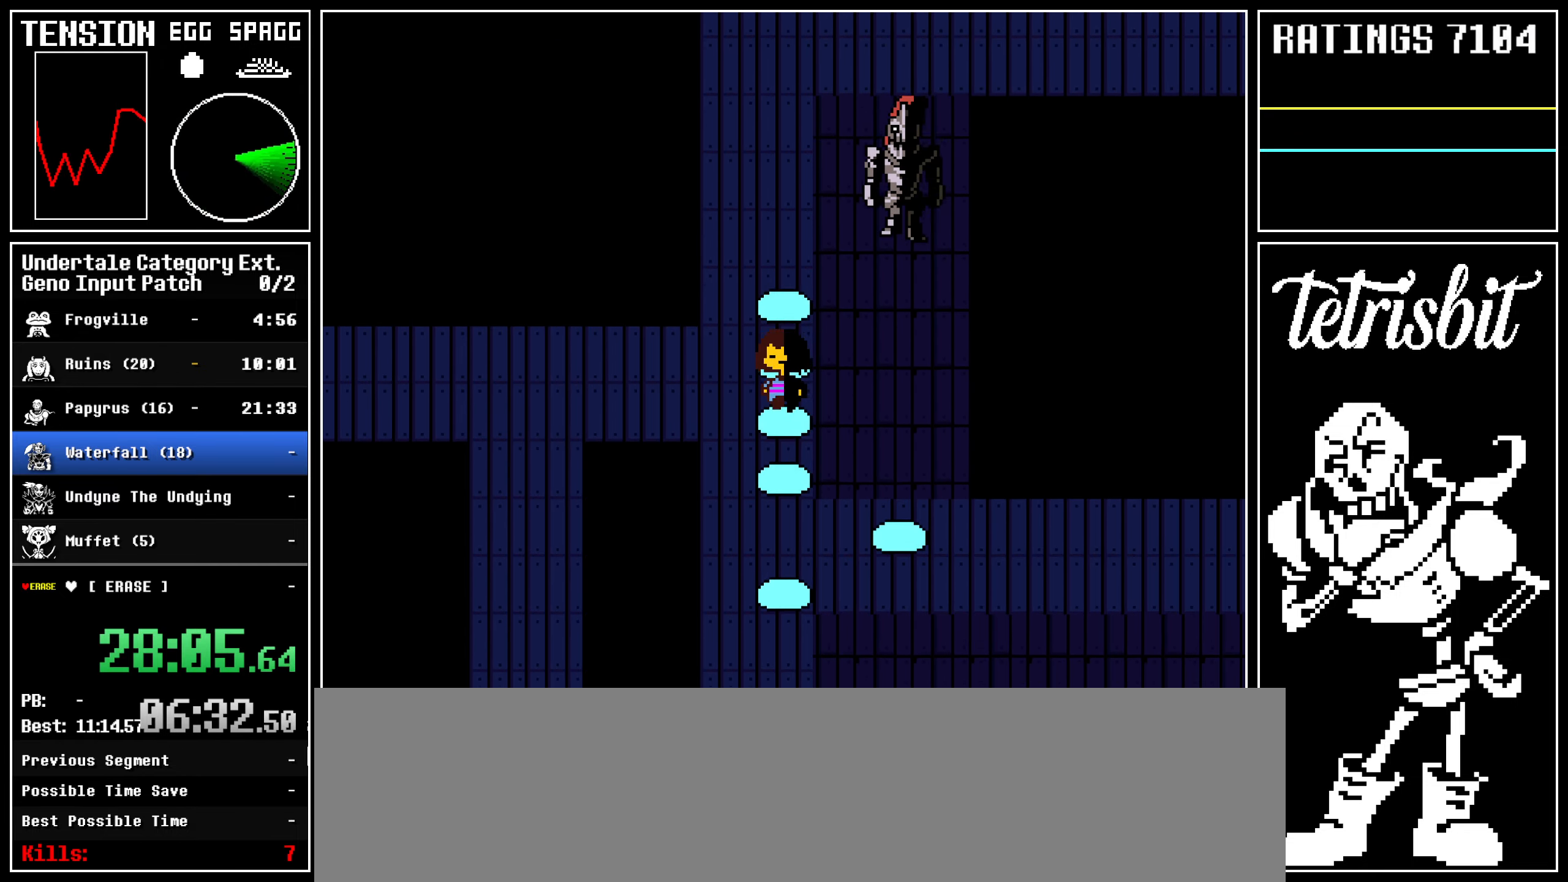
{"keys": ["down", "left"], "events": [[167, "left", "down"], [417, "right", "up"]]}
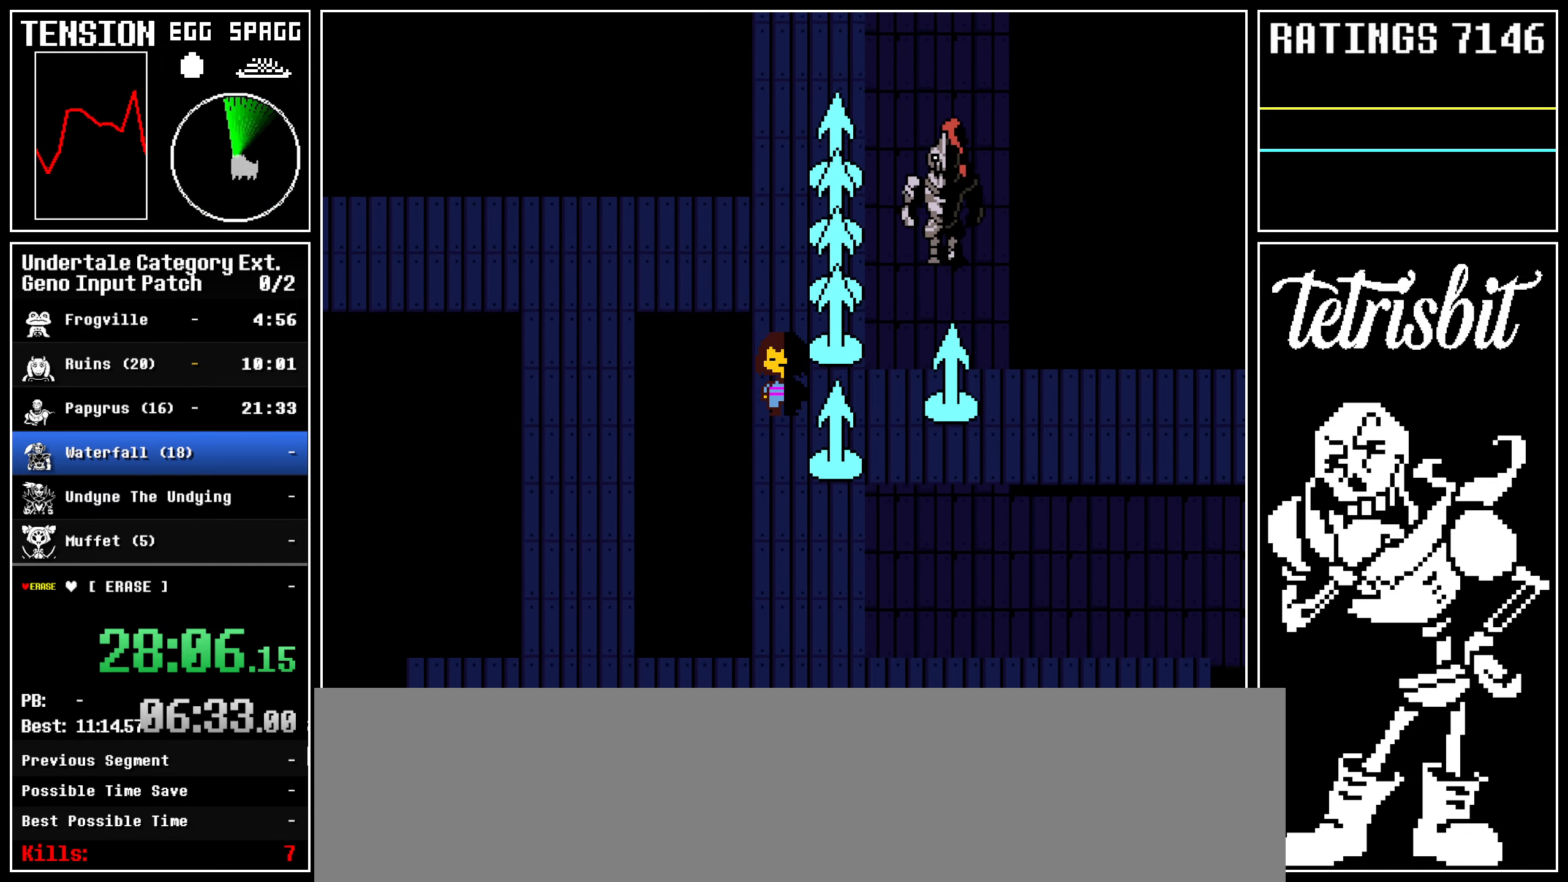
{"keys": ["down", "left"], "events": []}
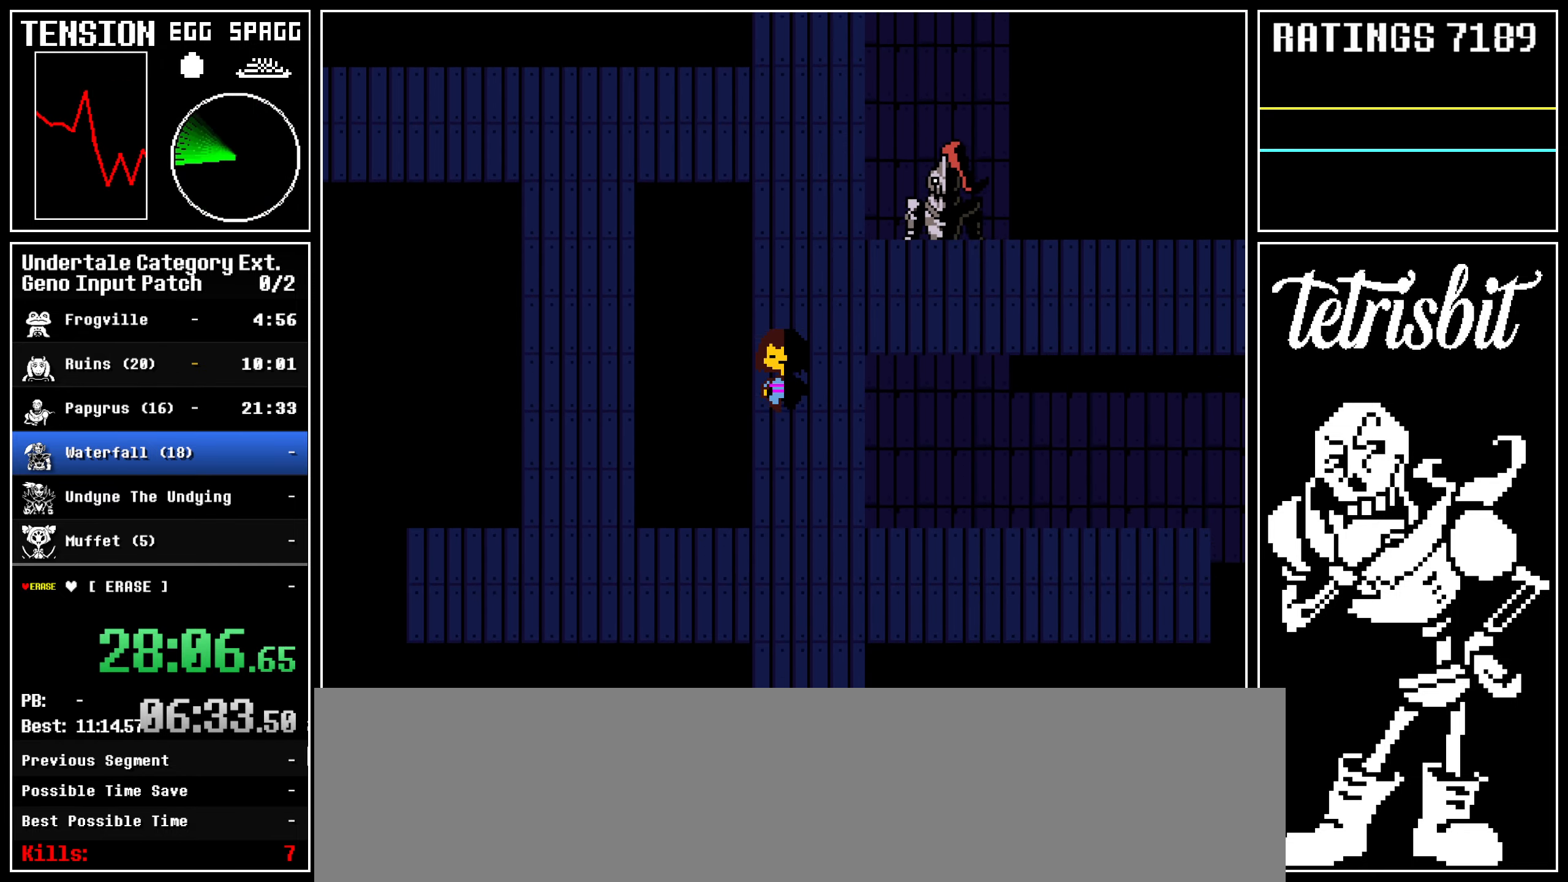
{"keys": ["down", "right"], "events": [[233, "right", "down"], [250, "left", "up"]]}
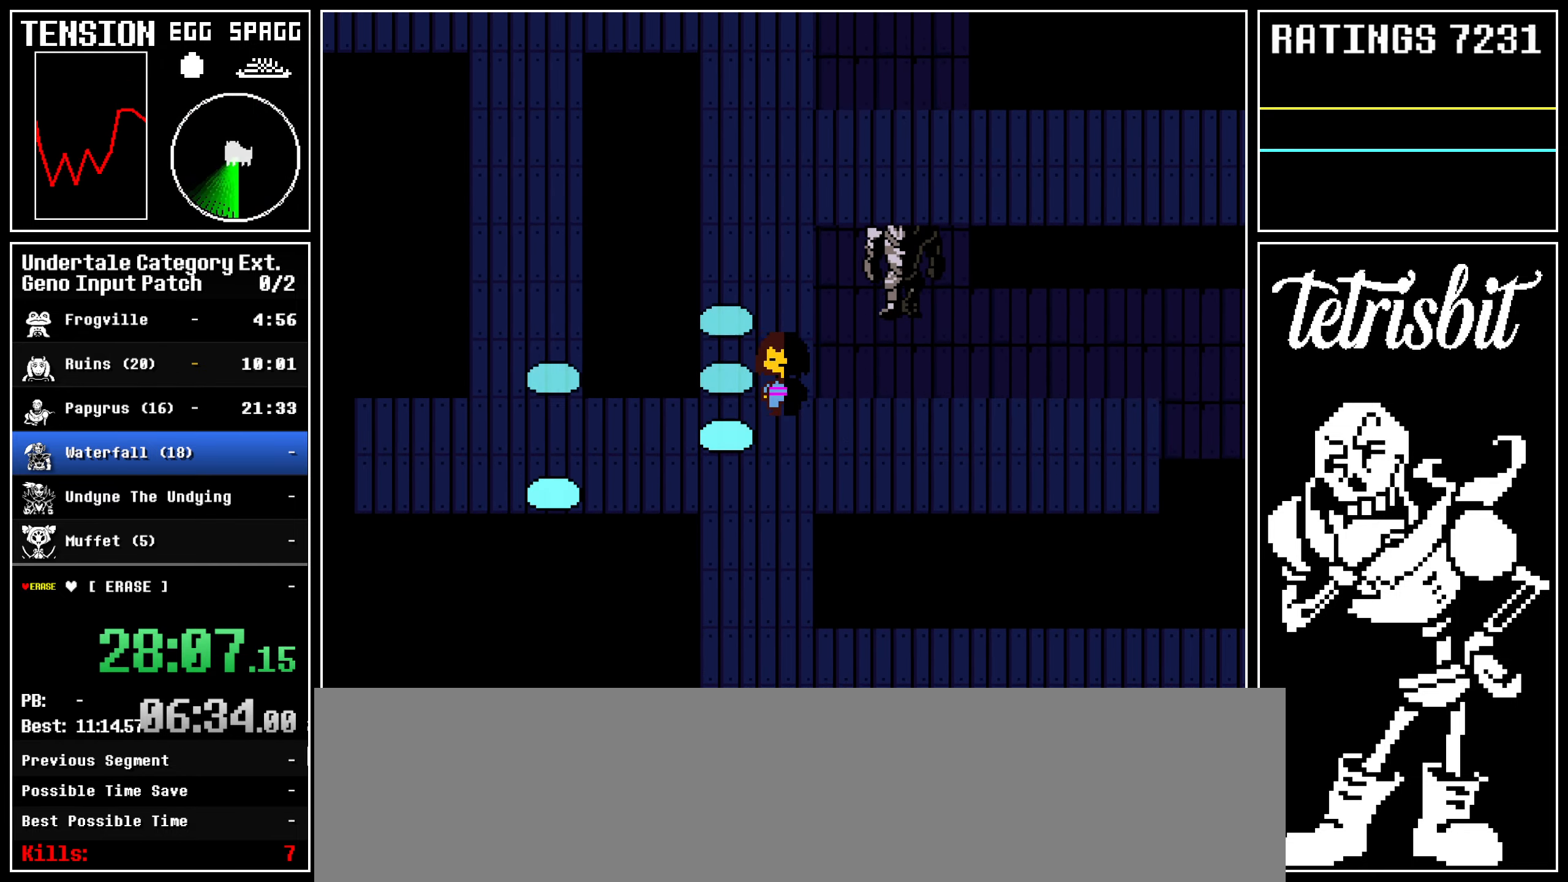
{"keys": ["down"], "events": [[17, "right", "up"]]}
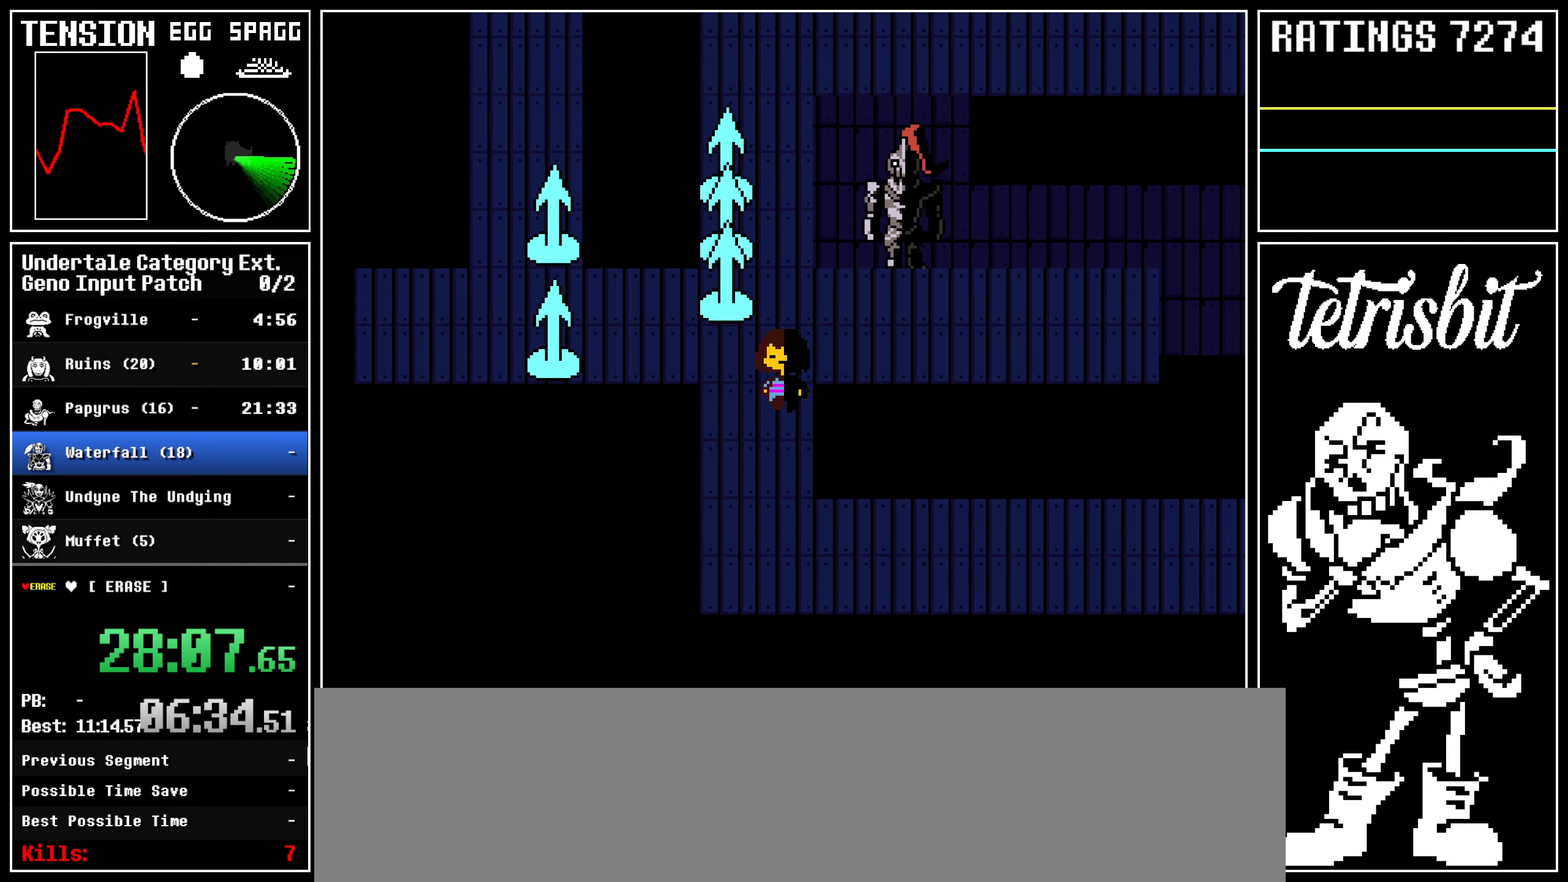
{"keys": ["down", "right"], "events": [[17, "right", "down"]]}
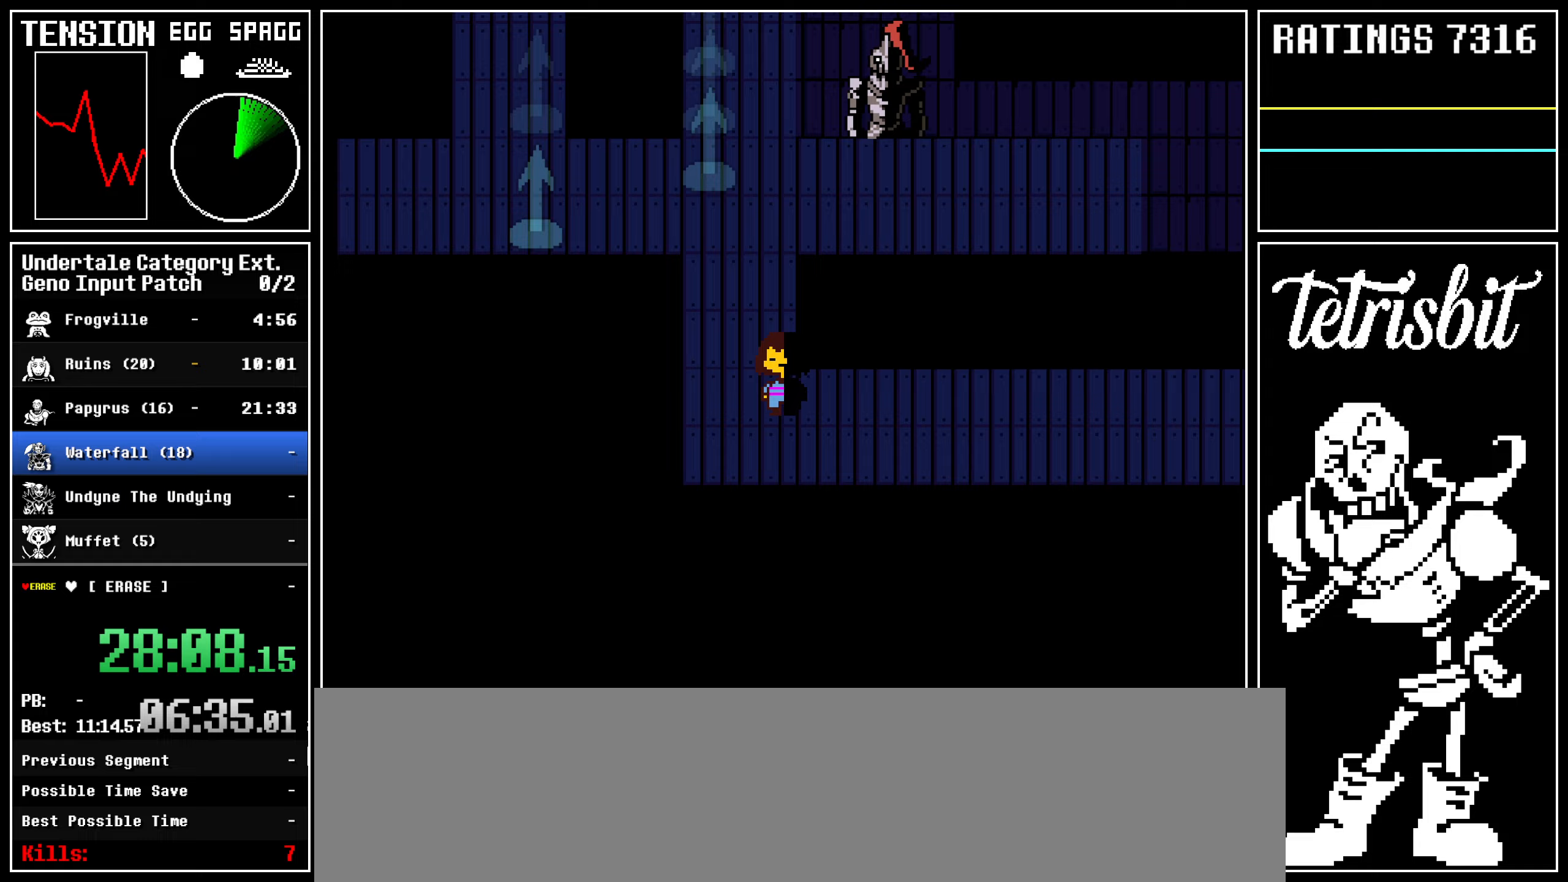
{"keys": ["down", "right"], "events": []}